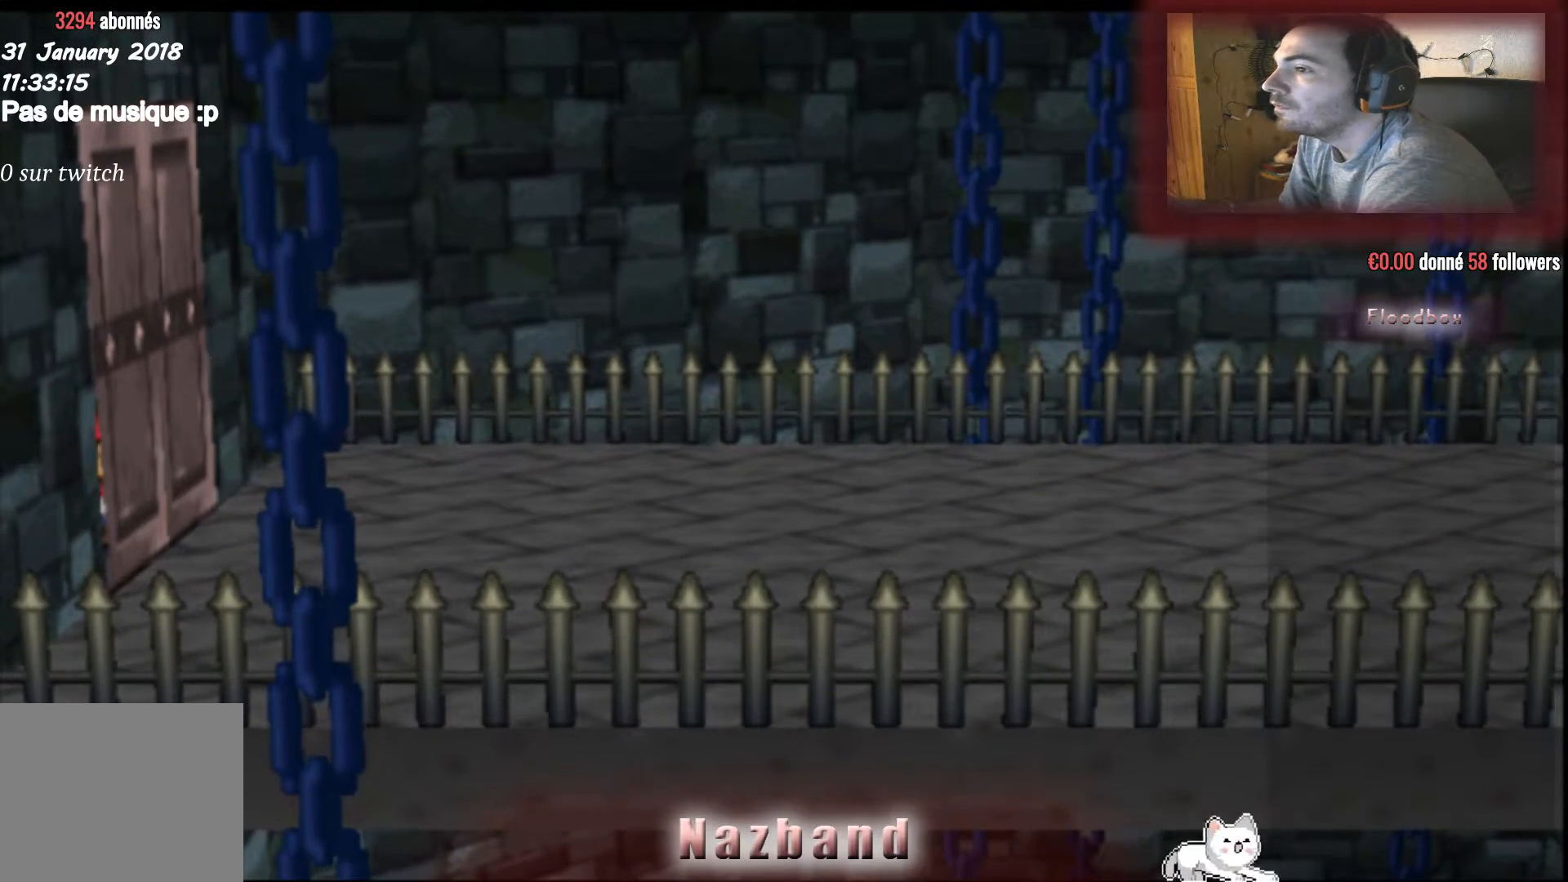
Gameplay with a controller (PlayStation layout); each line is a JSON object with the inputs held at the frame after it. "events" lists button and stick changes between this image and that frame as [ms after this image, input, new state], when the widget could be followed in between.
{"buttons": [], "left_stick": "center", "right_stick": "center", "events": [[133, "left_stick", "right"], [333, "left_stick", "center"]]}
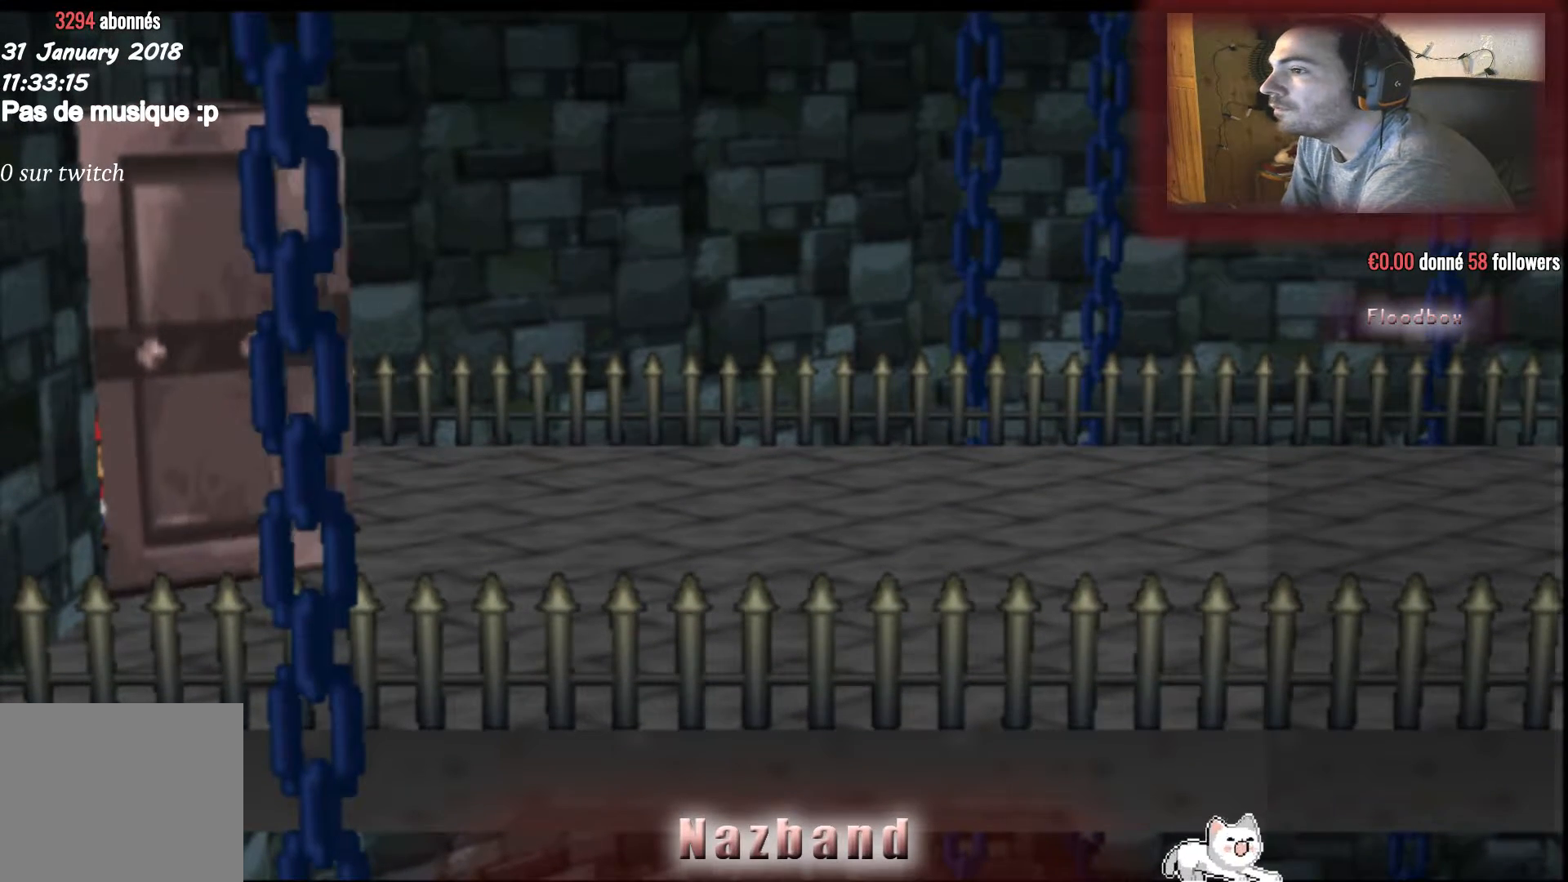
{"buttons": [], "left_stick": "center", "right_stick": "center", "events": []}
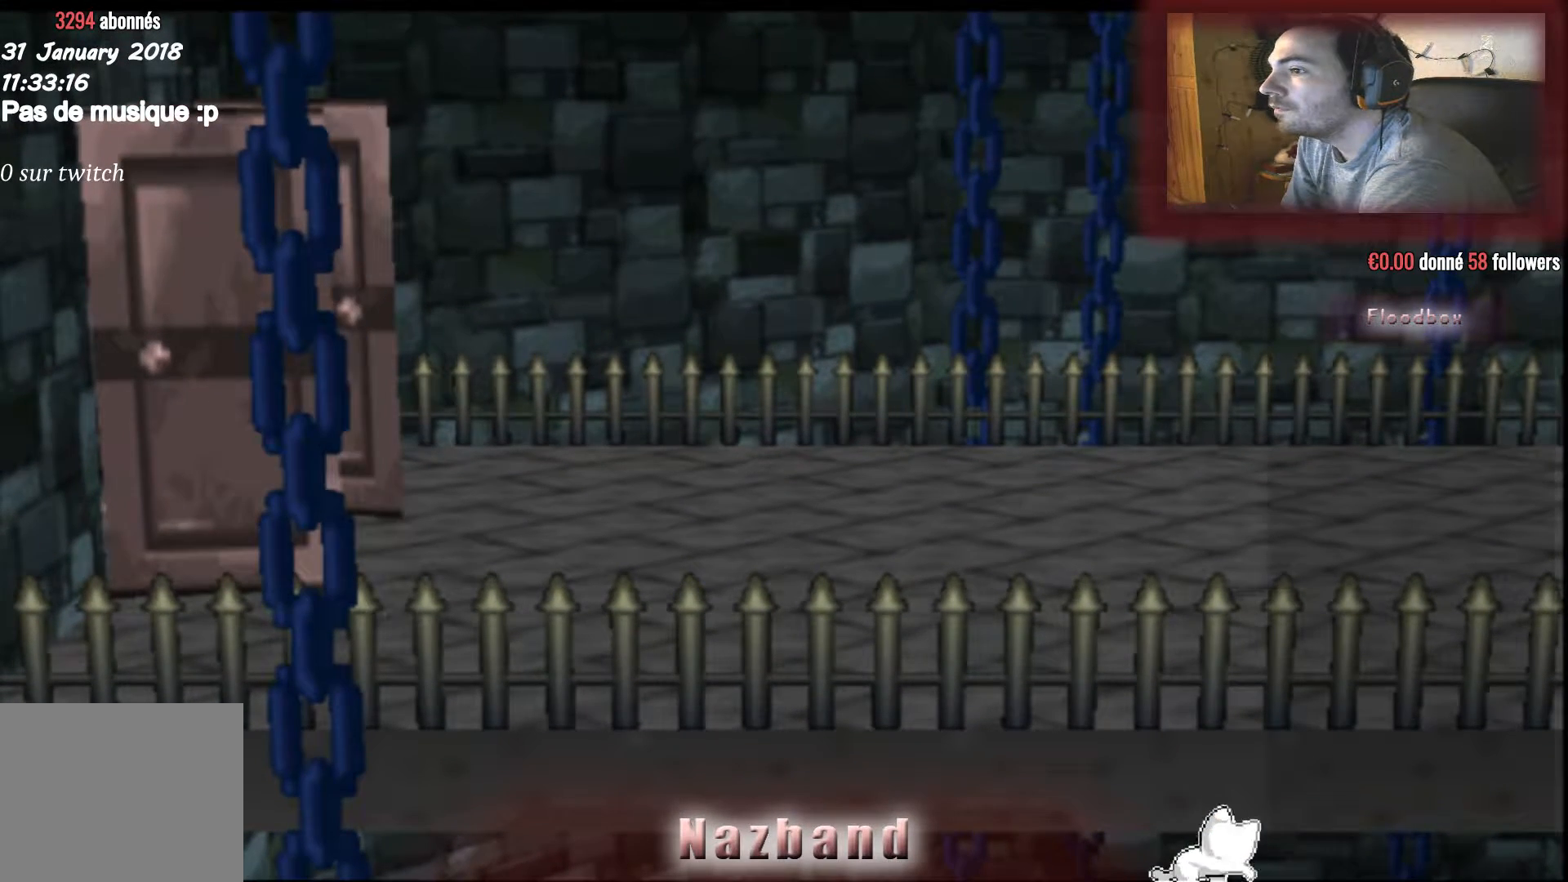
{"buttons": [], "left_stick": "center", "right_stick": "center", "events": []}
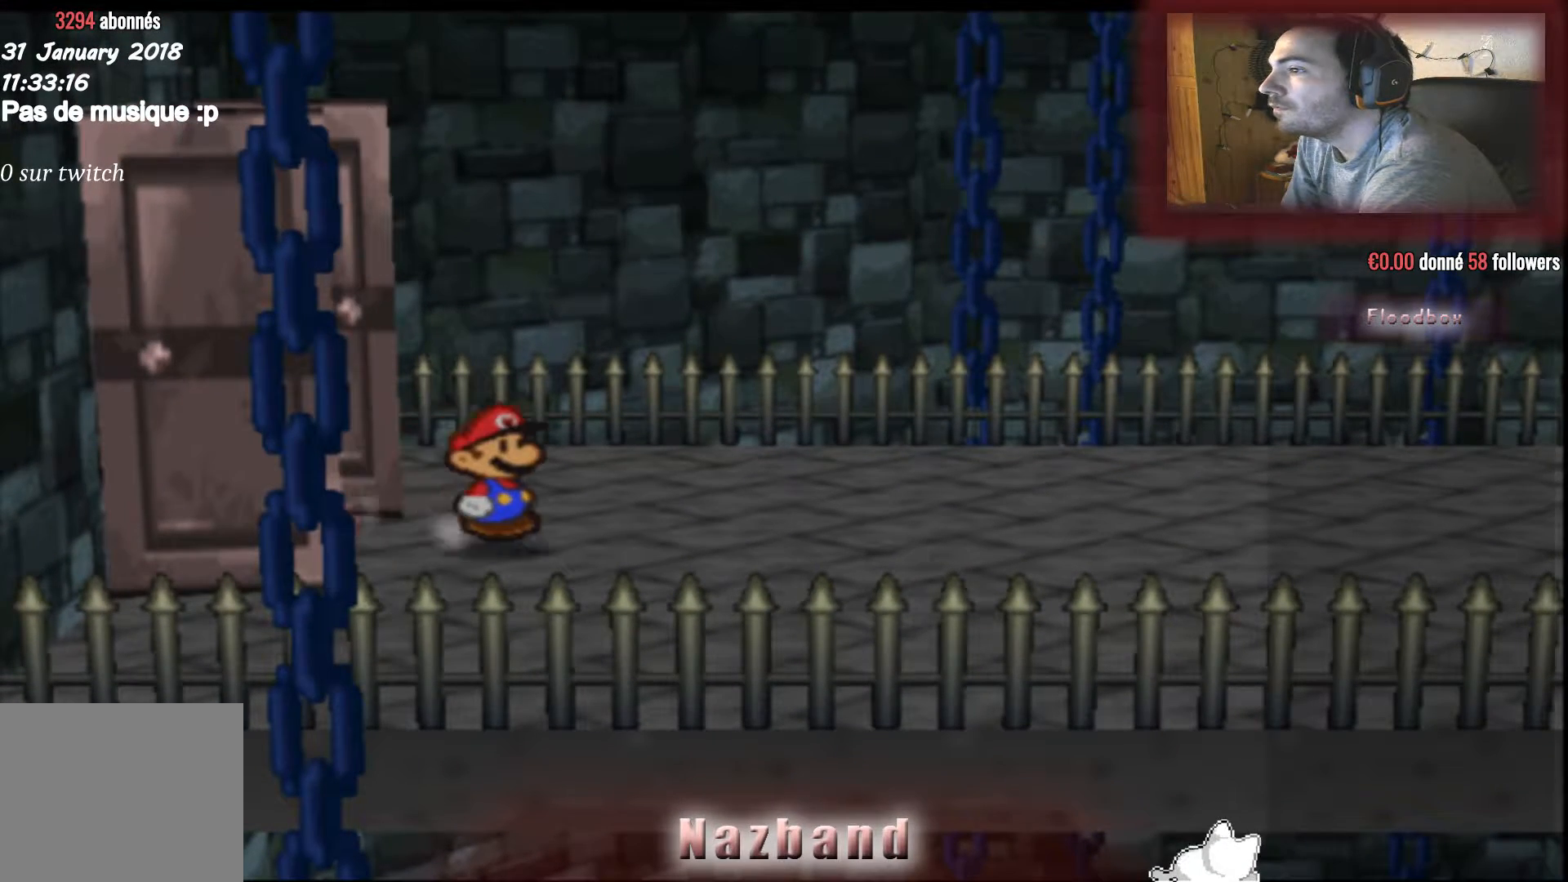
{"buttons": [], "left_stick": "center", "right_stick": "center", "events": []}
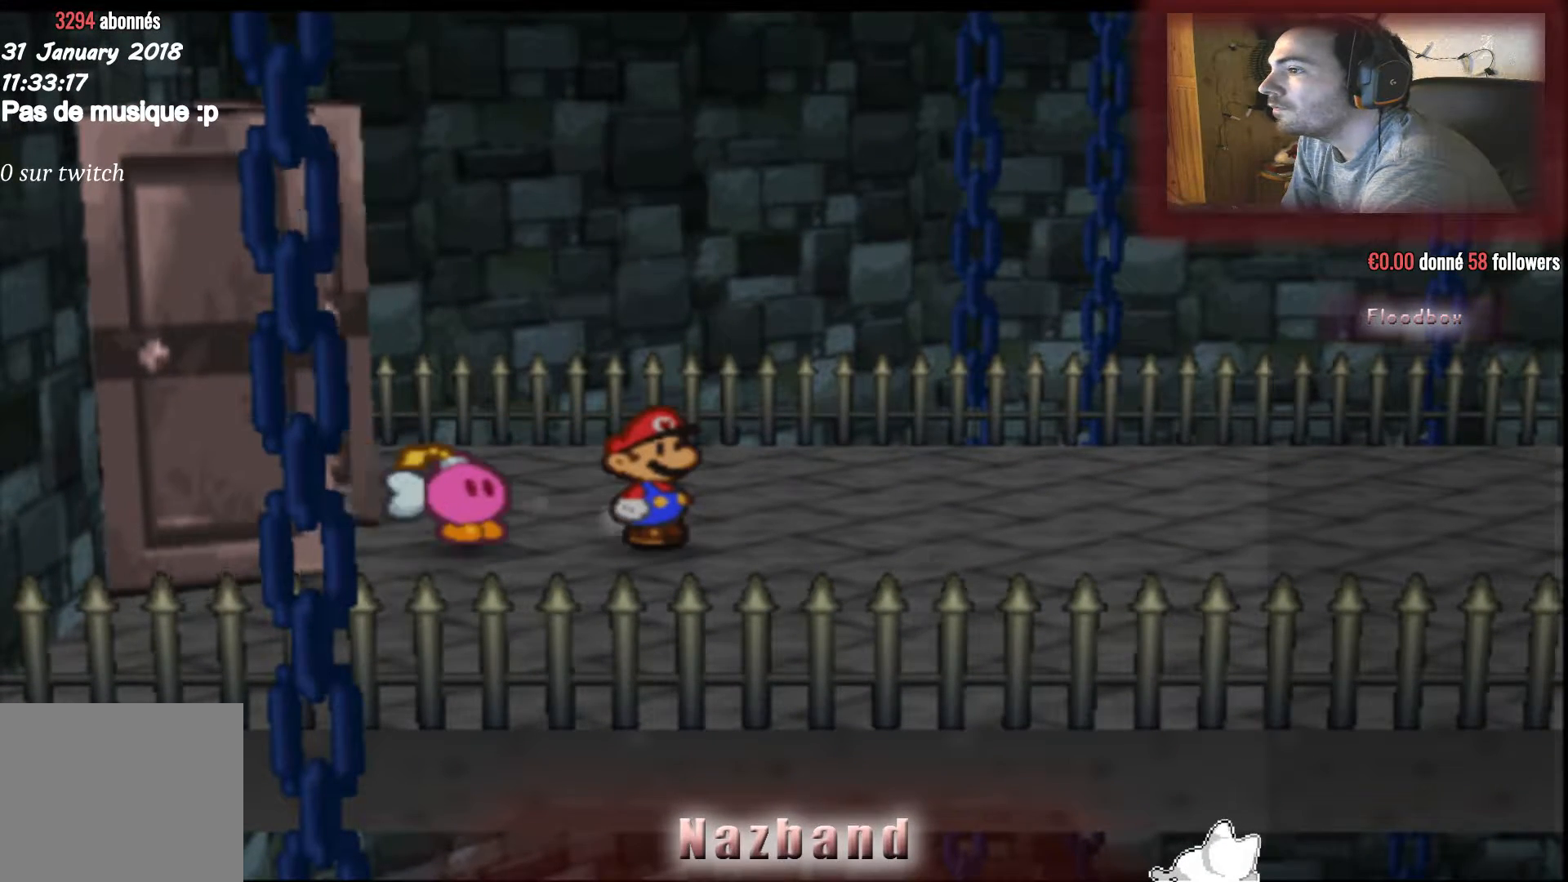
{"buttons": [], "left_stick": "center", "right_stick": "center", "events": []}
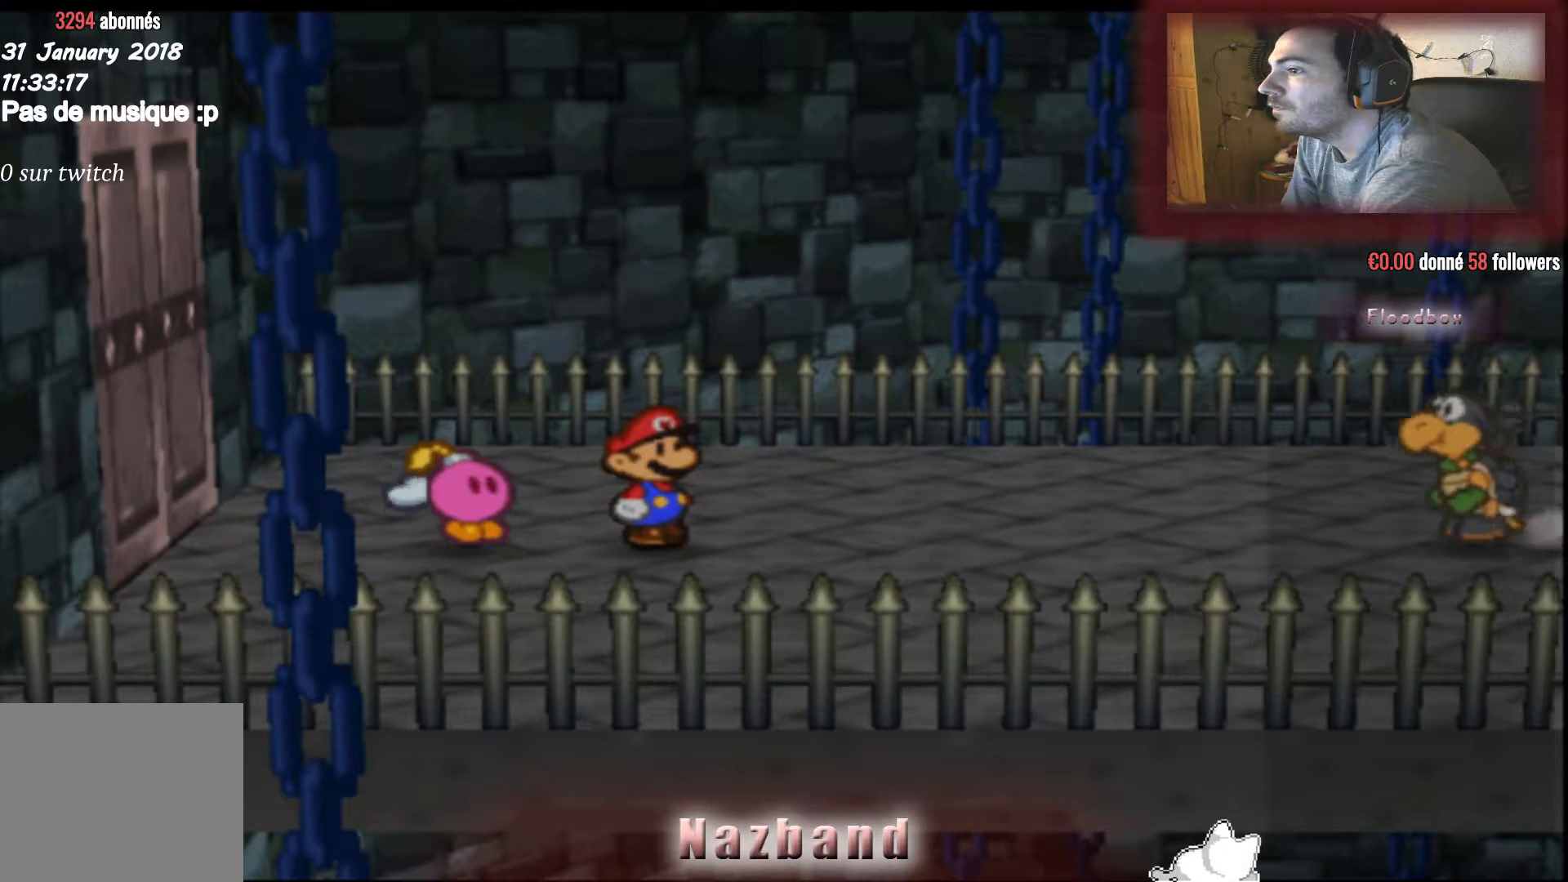
{"buttons": [], "left_stick": "center", "right_stick": "center", "events": [[34, "left_stick", "right"], [434, "left_stick", "center"]]}
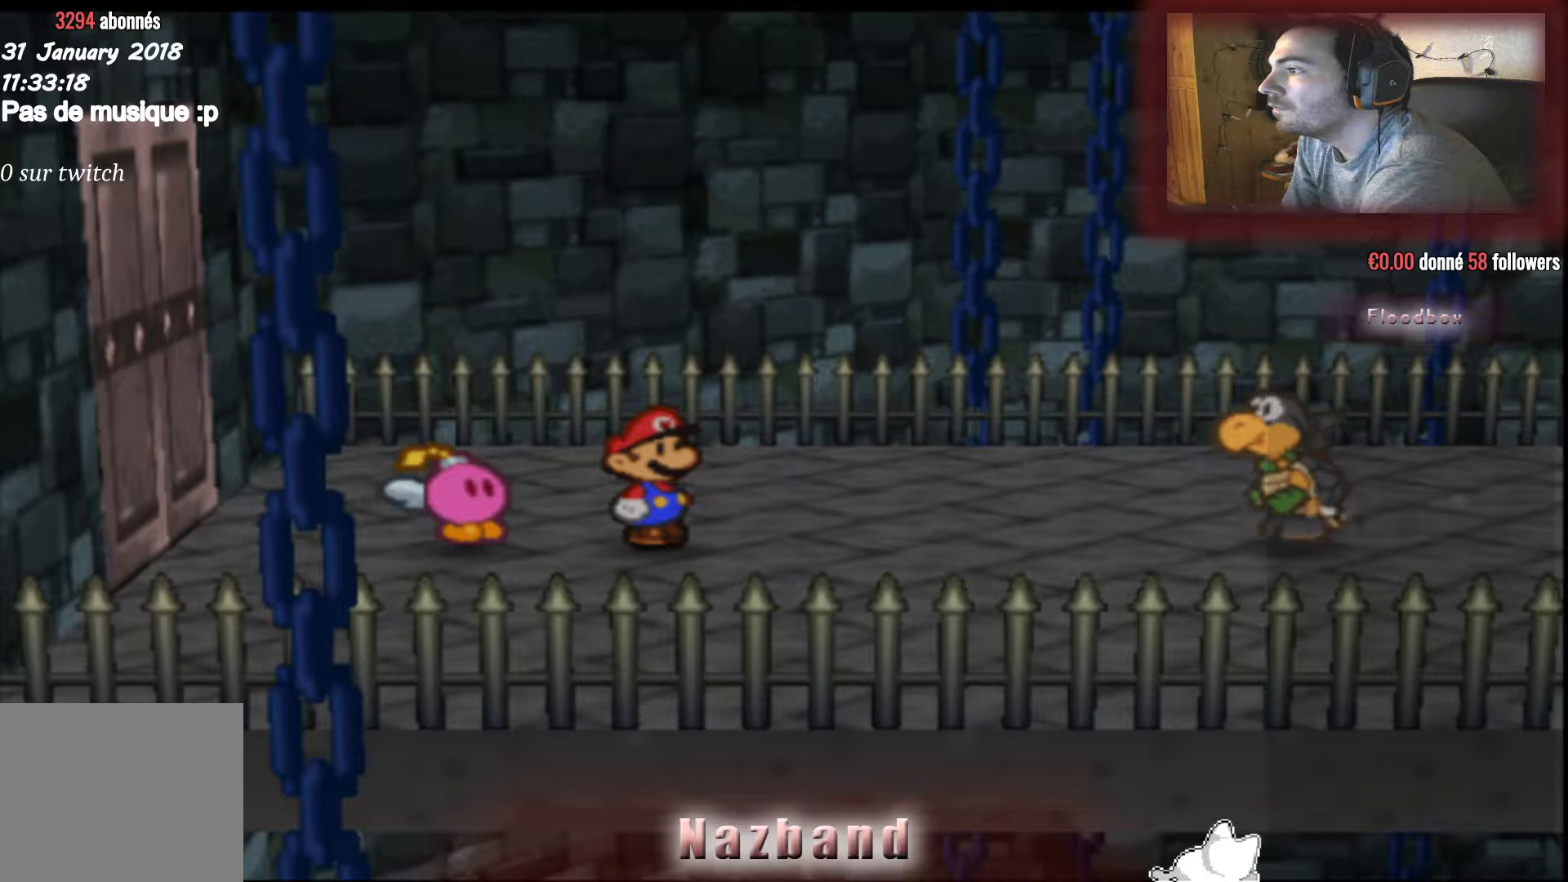
{"buttons": [], "left_stick": "center", "right_stick": "center", "events": []}
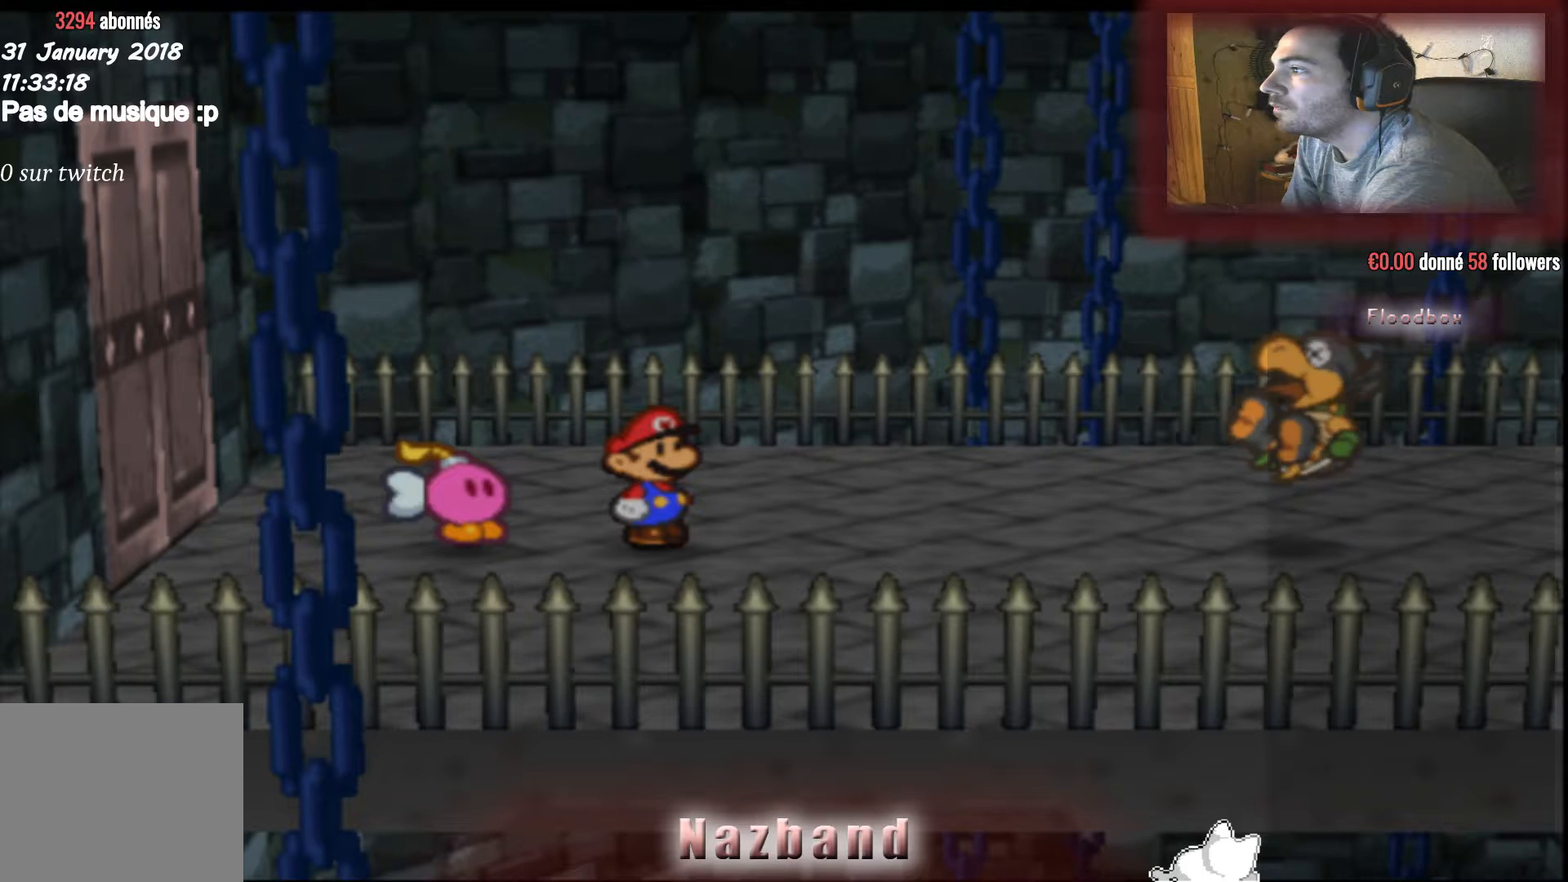
{"buttons": [], "left_stick": "center", "right_stick": "center", "events": []}
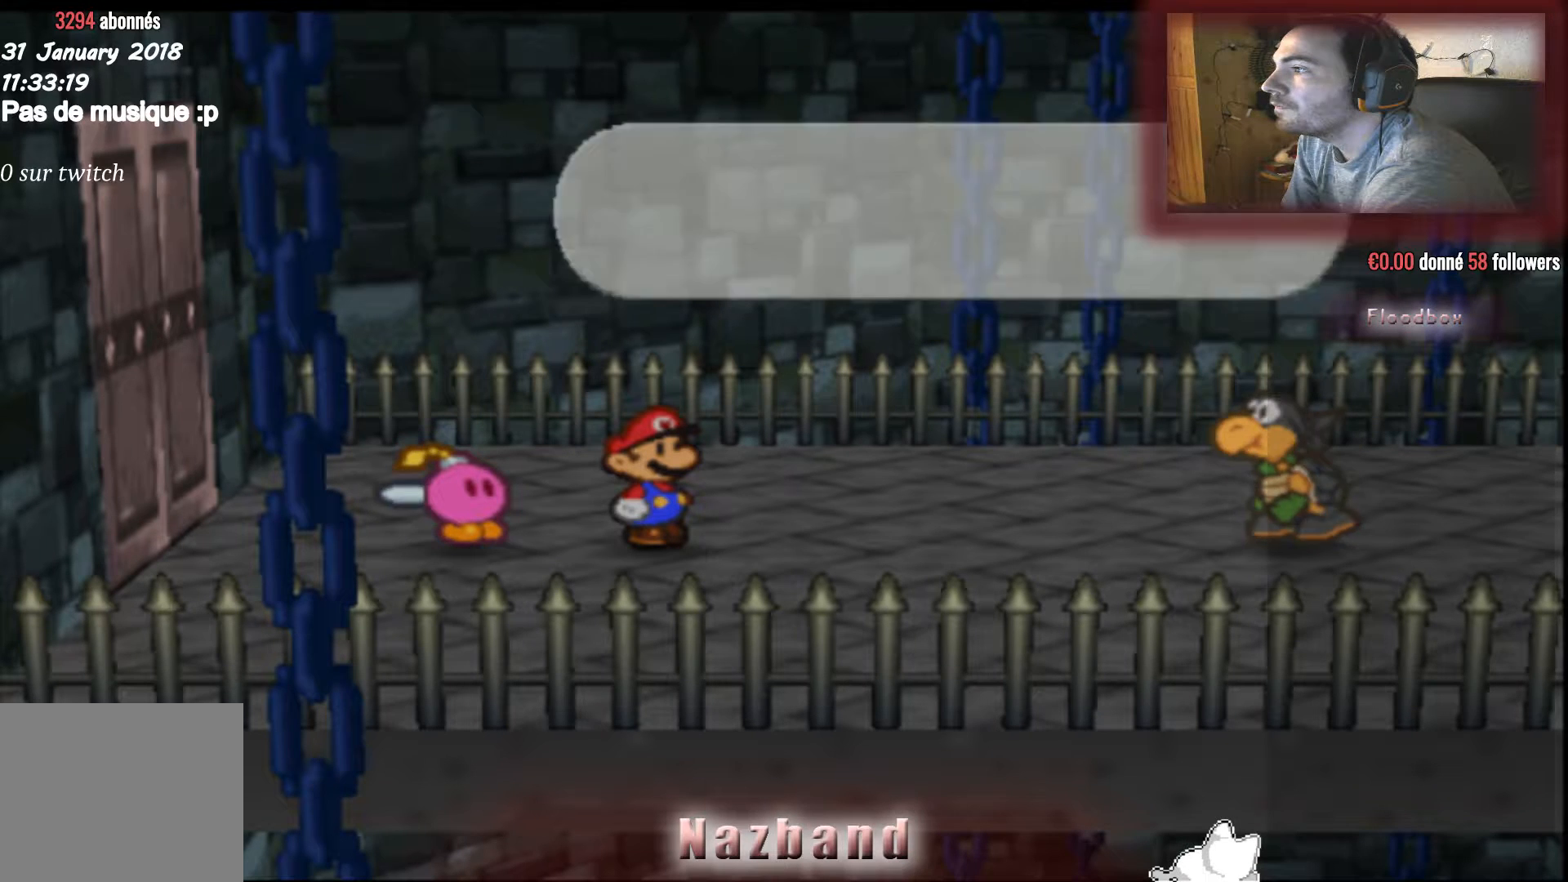
{"buttons": [], "left_stick": "center", "right_stick": "center", "events": [[233, "left_stick", "right"], [467, "left_stick", "center"]]}
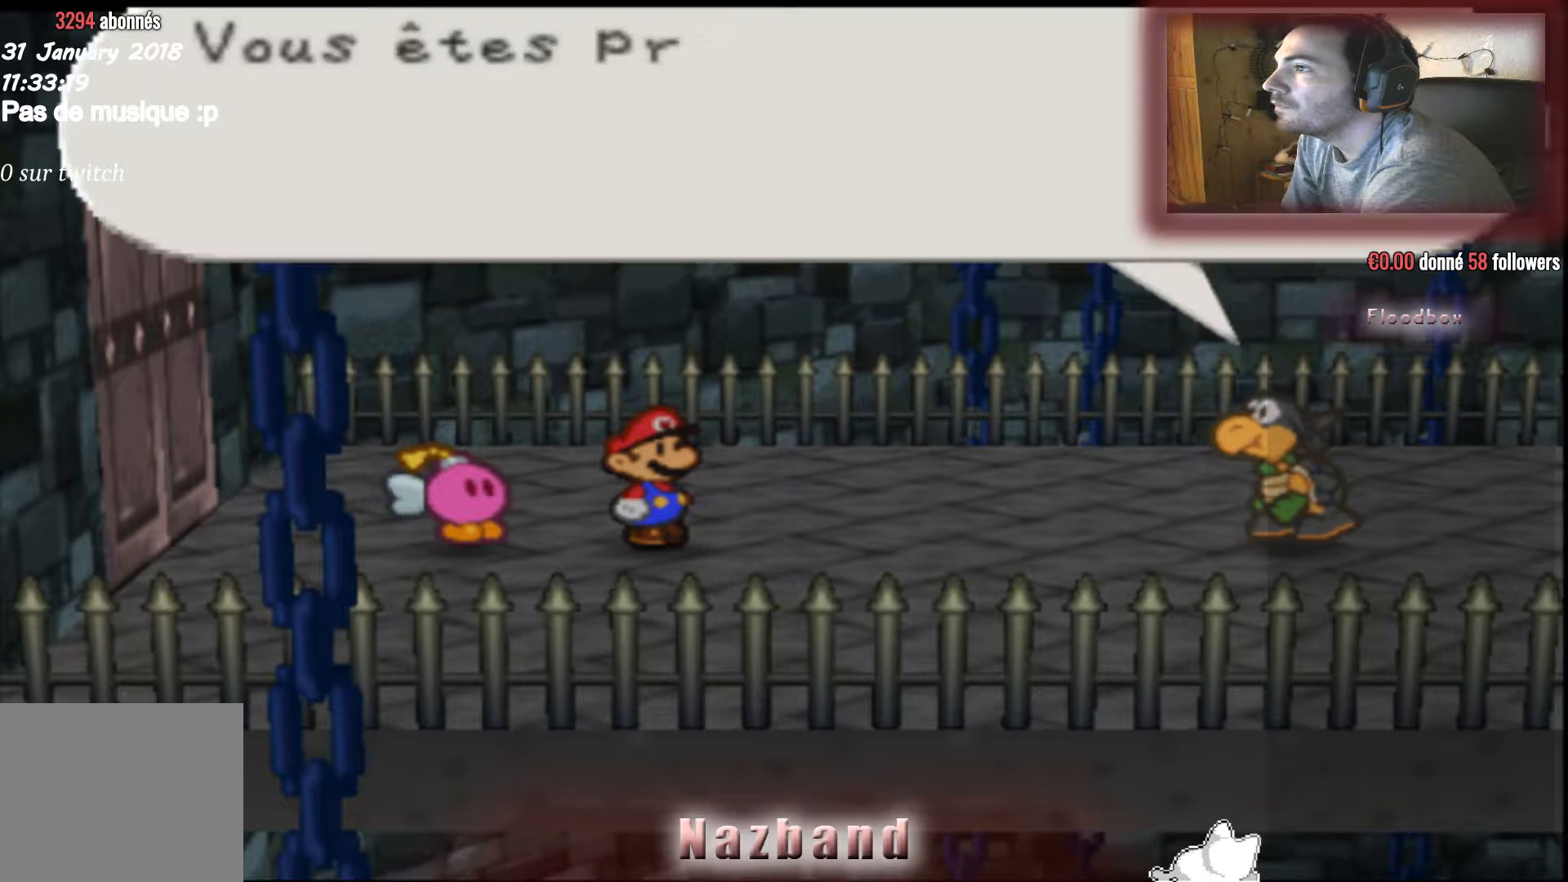
{"buttons": [], "left_stick": "center", "right_stick": "center", "events": []}
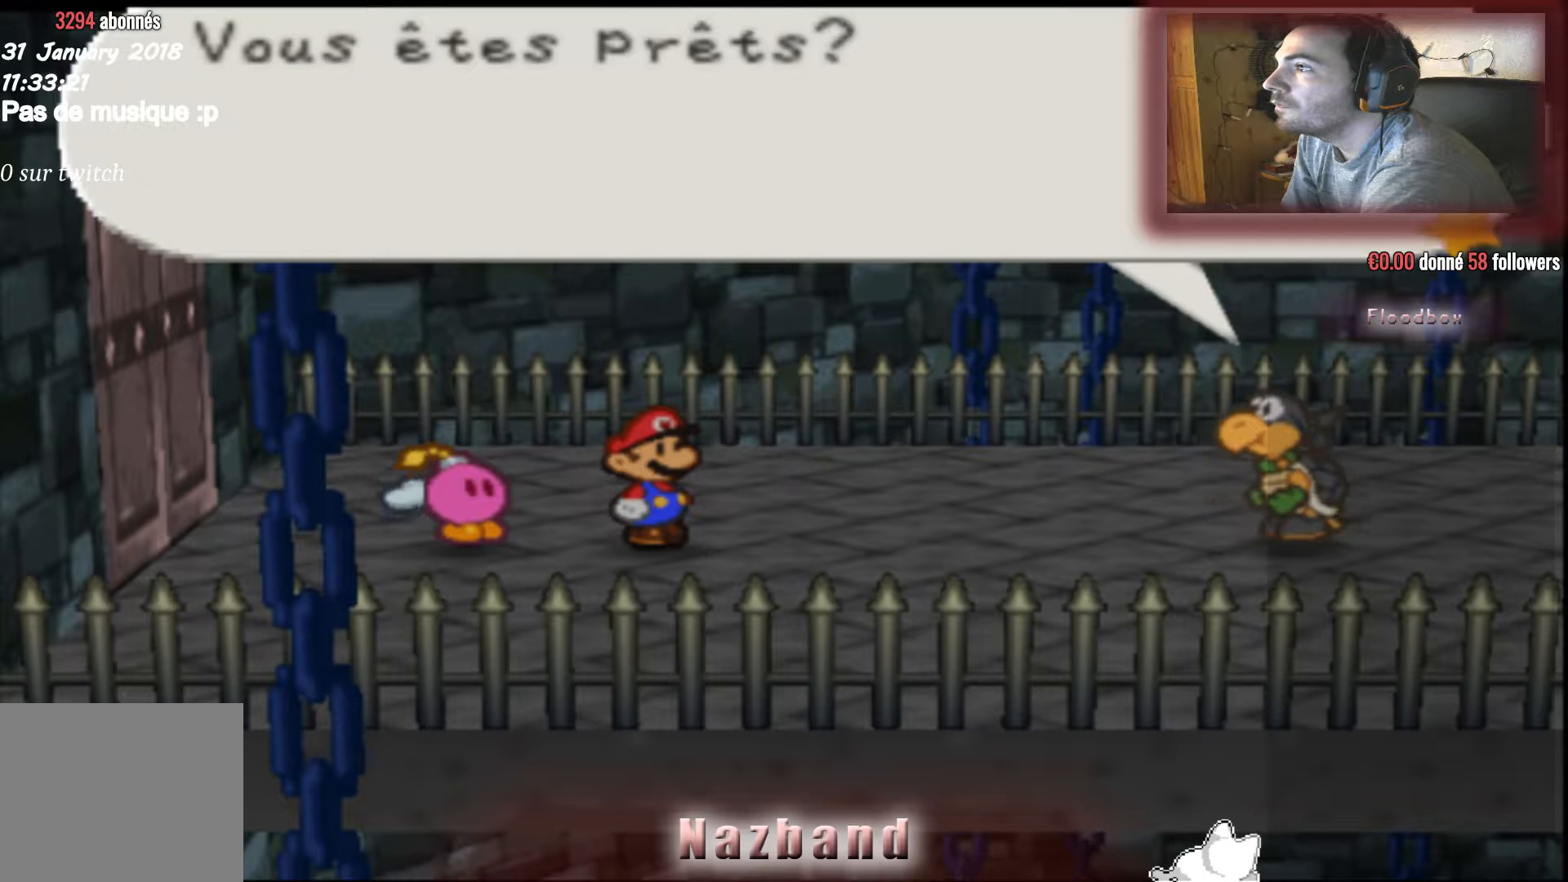
{"buttons": [], "left_stick": "center", "right_stick": "center", "events": [[300, "CROSS", "down"], [467, "CROSS", "up"]]}
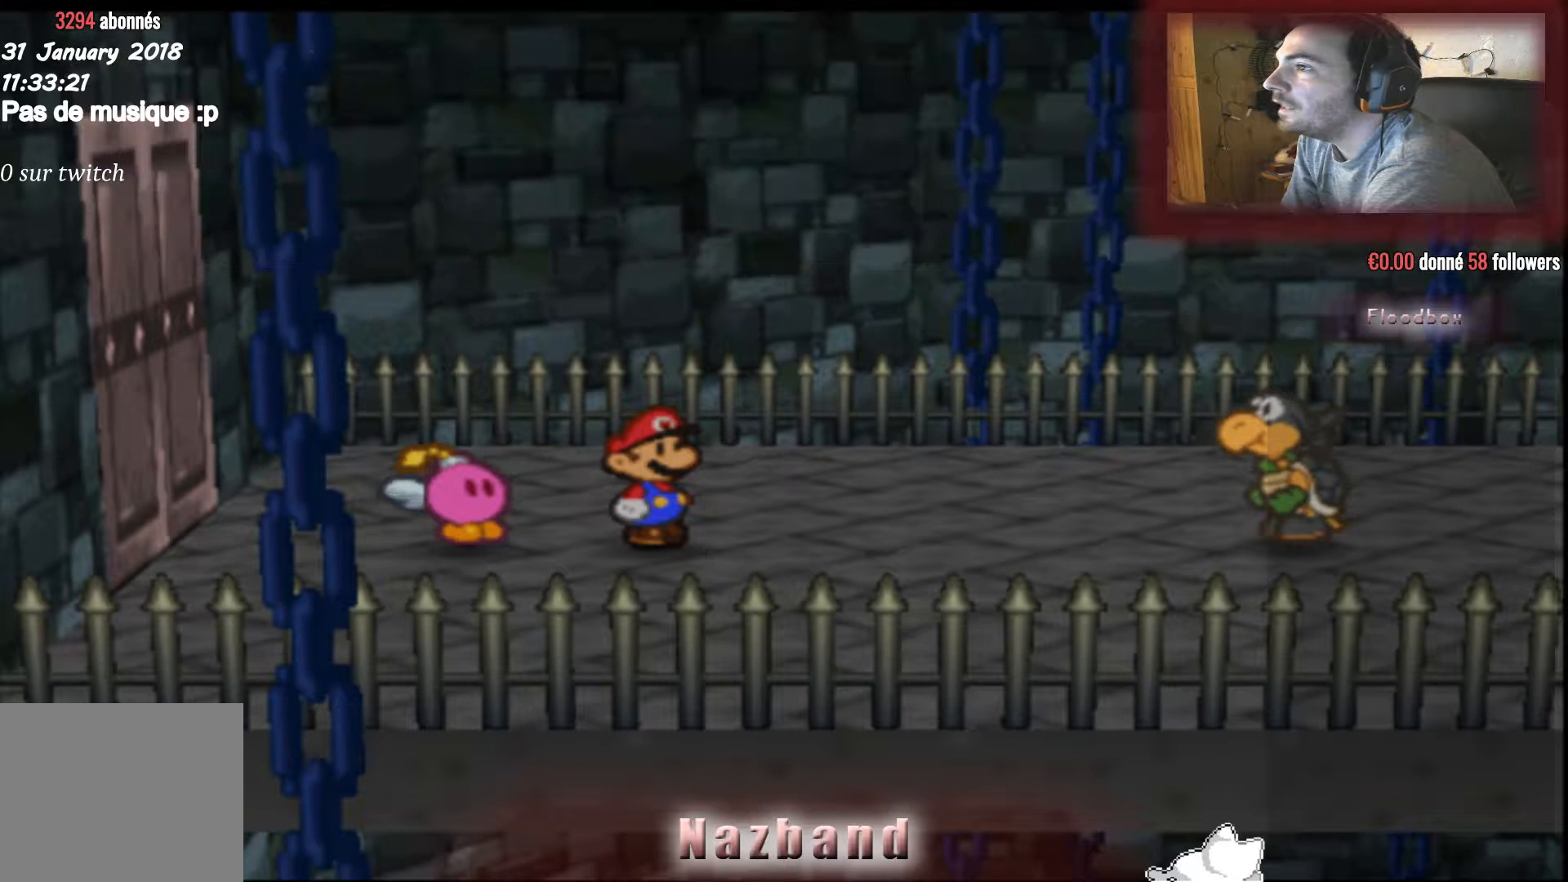
{"buttons": [], "left_stick": "center", "right_stick": "center", "events": []}
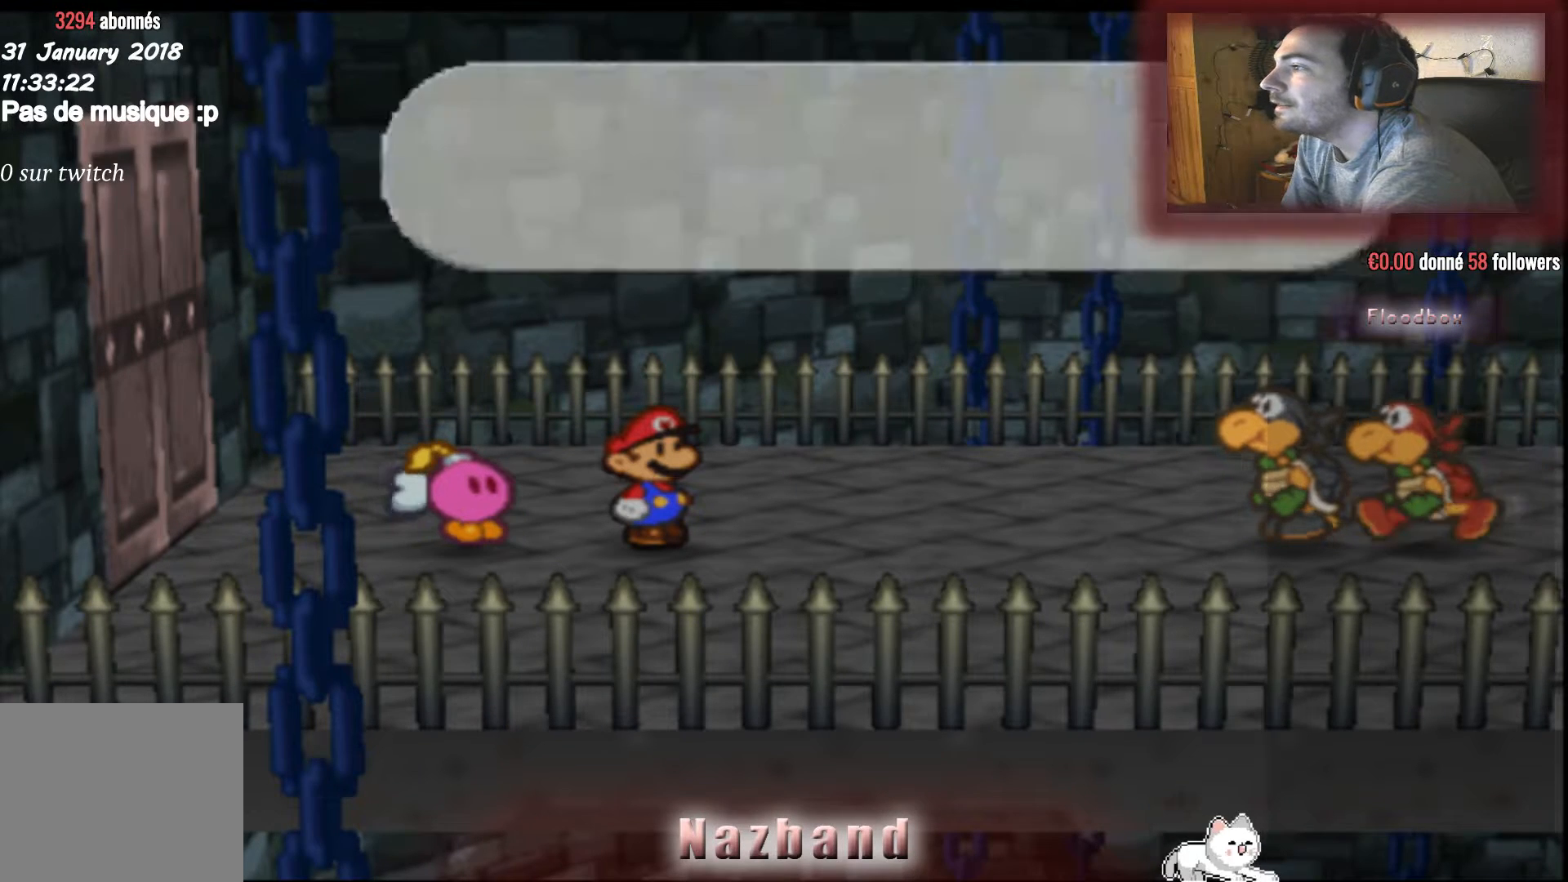
{"buttons": [], "left_stick": "center", "right_stick": "center", "events": []}
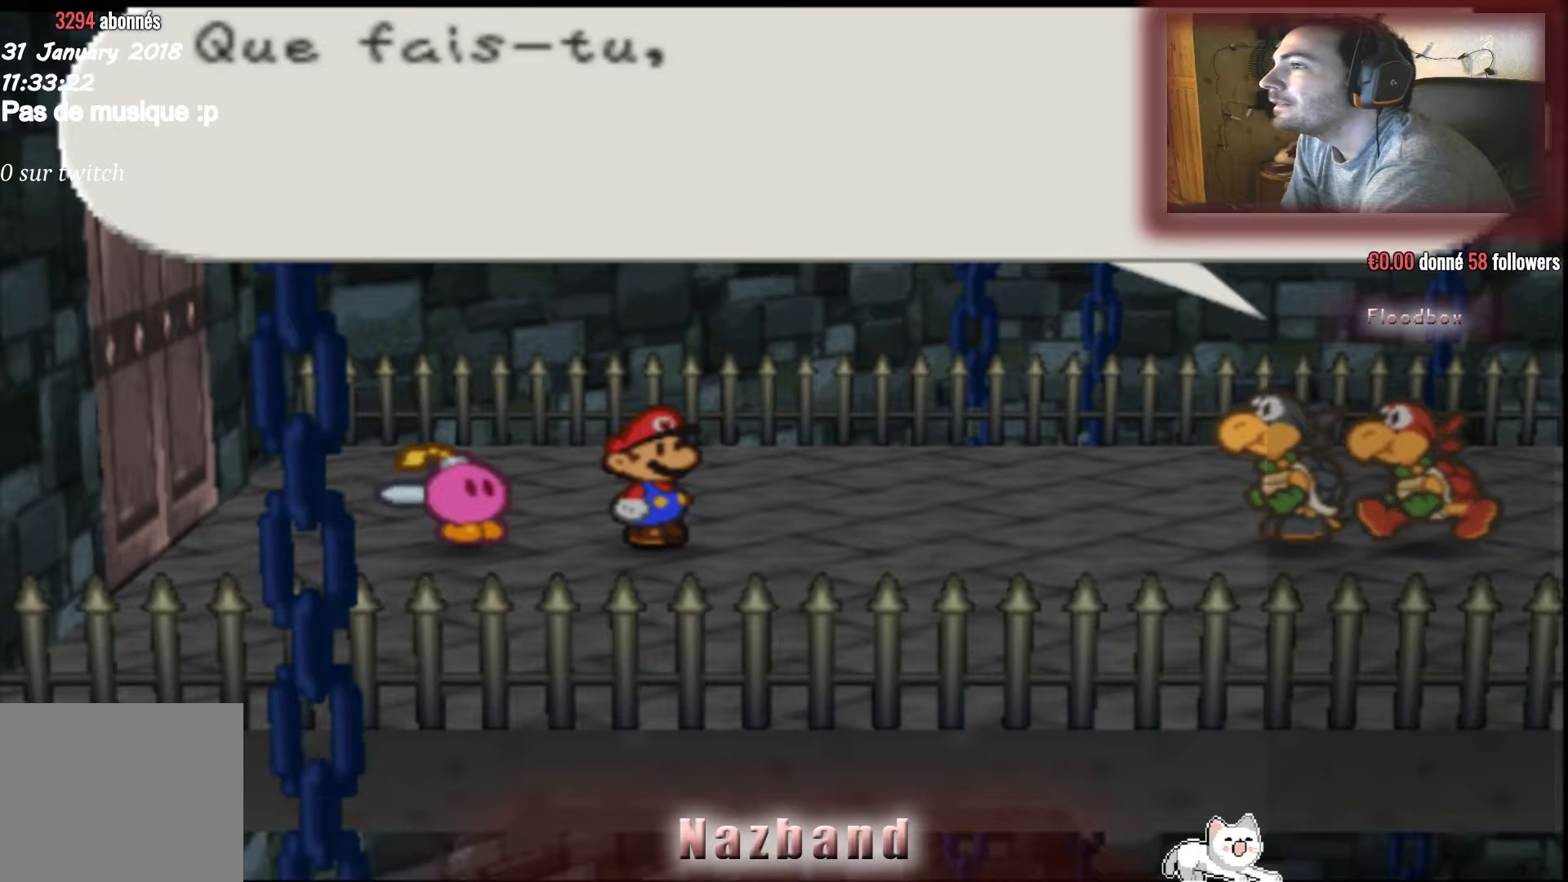
{"buttons": [], "left_stick": "center", "right_stick": "center", "events": []}
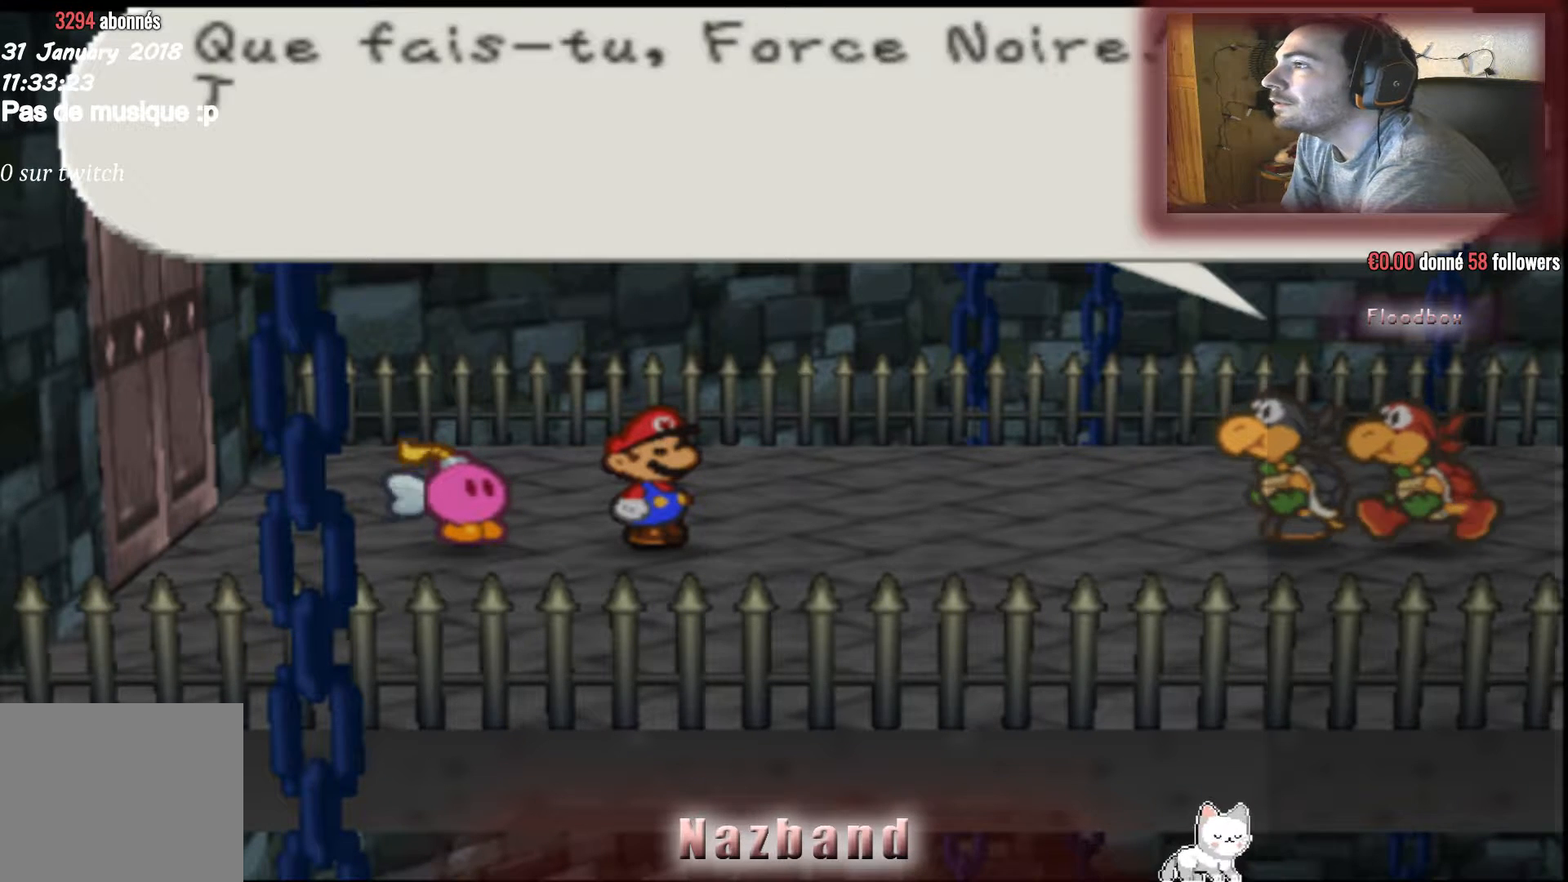
{"buttons": [], "left_stick": "center", "right_stick": "center", "events": []}
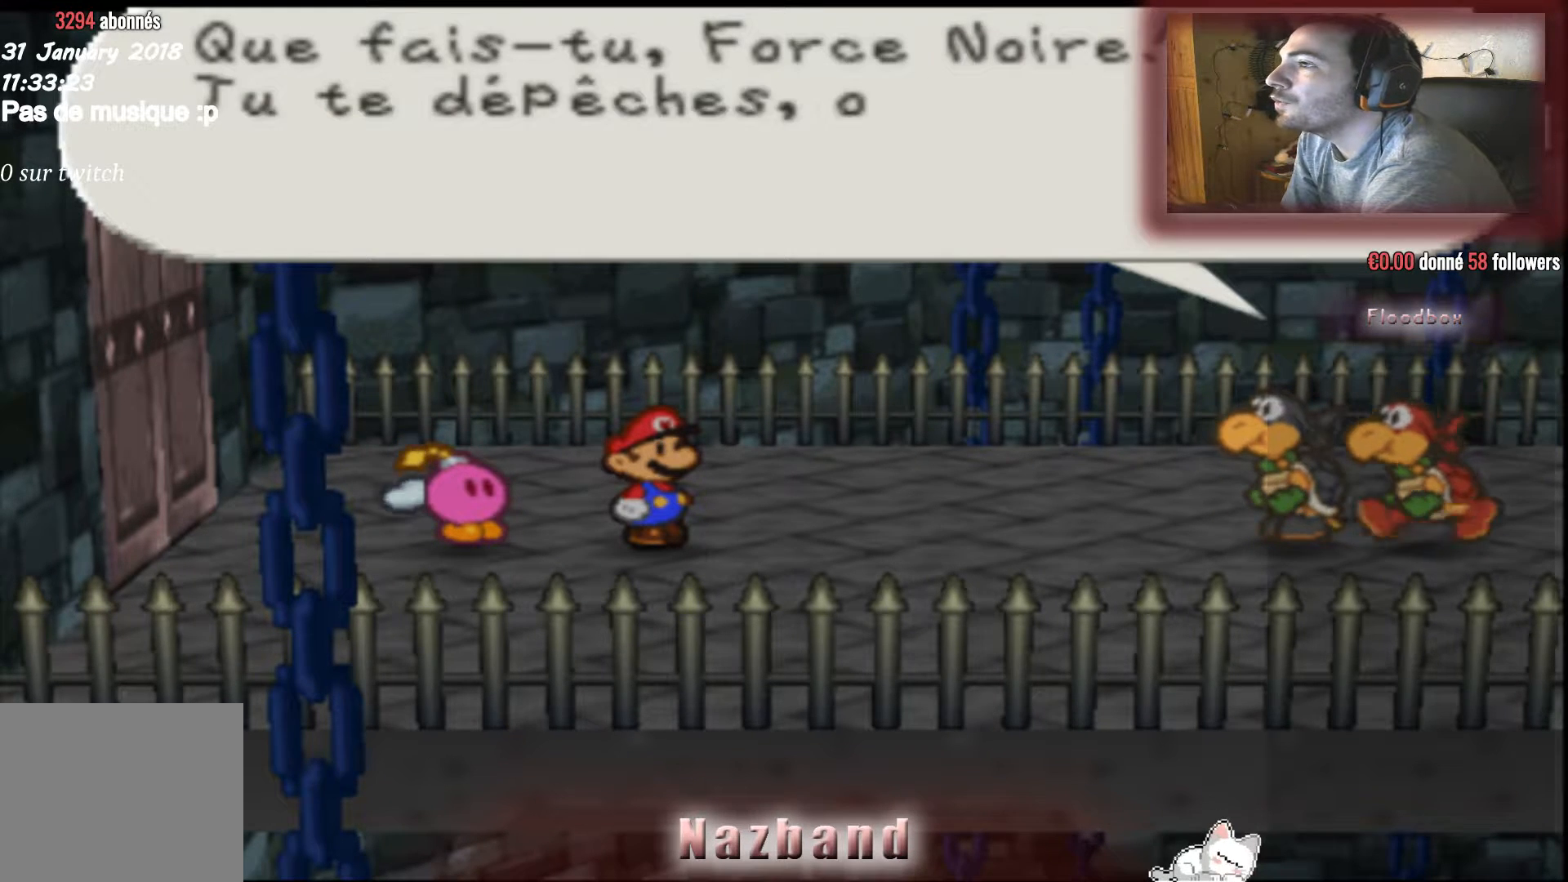
{"buttons": [], "left_stick": "center", "right_stick": "center", "events": [[67, "CROSS", "down"], [234, "CROSS", "up"]]}
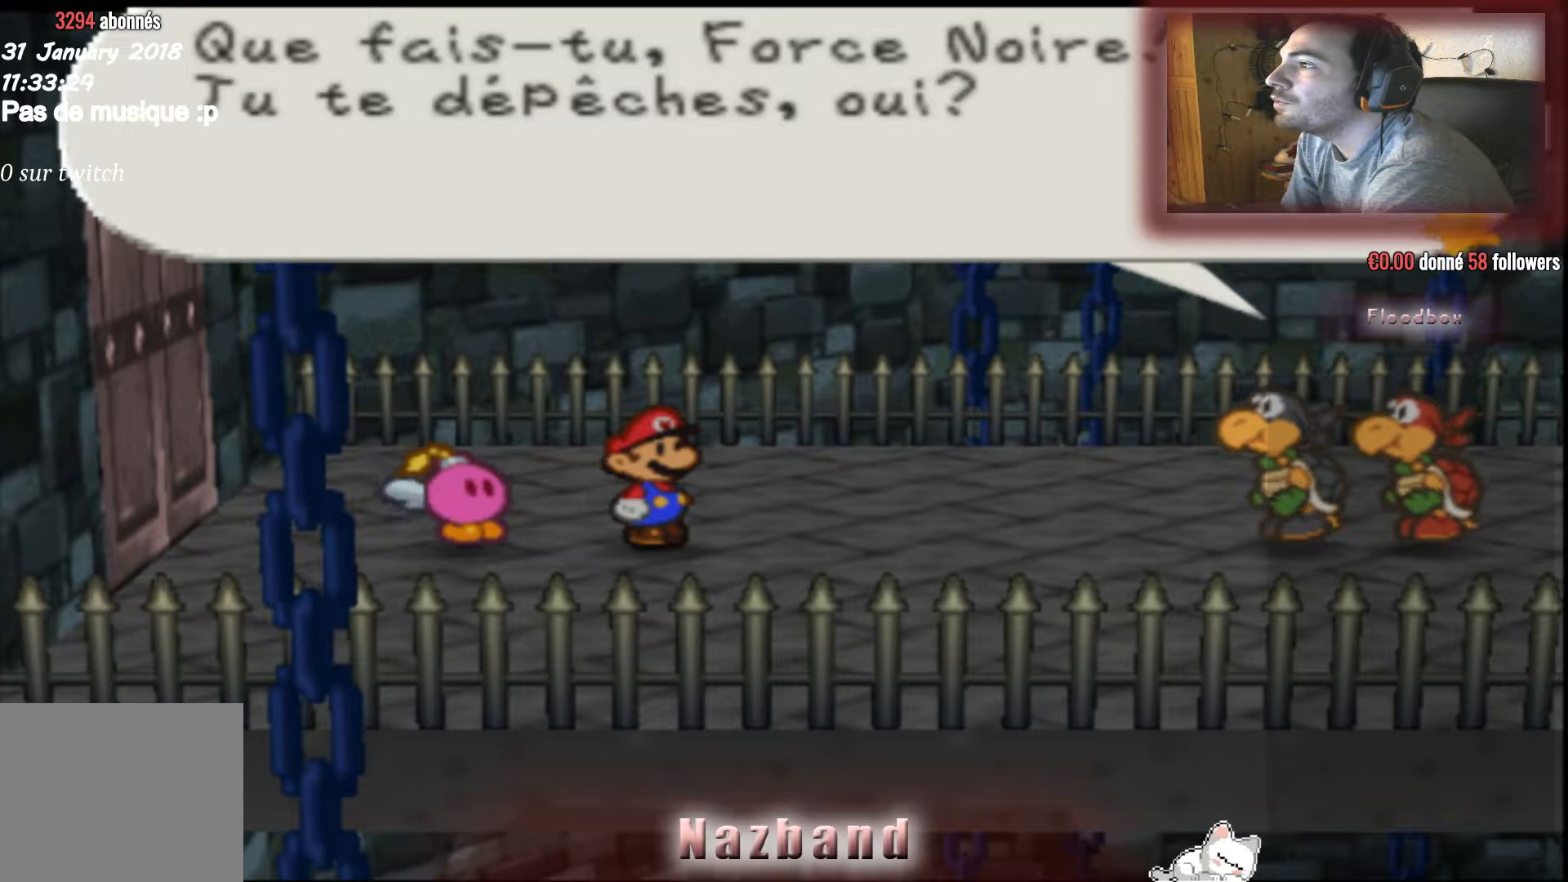
{"buttons": [], "left_stick": "center", "right_stick": "center", "events": [[66, "CROSS", "down"], [233, "CROSS", "up"]]}
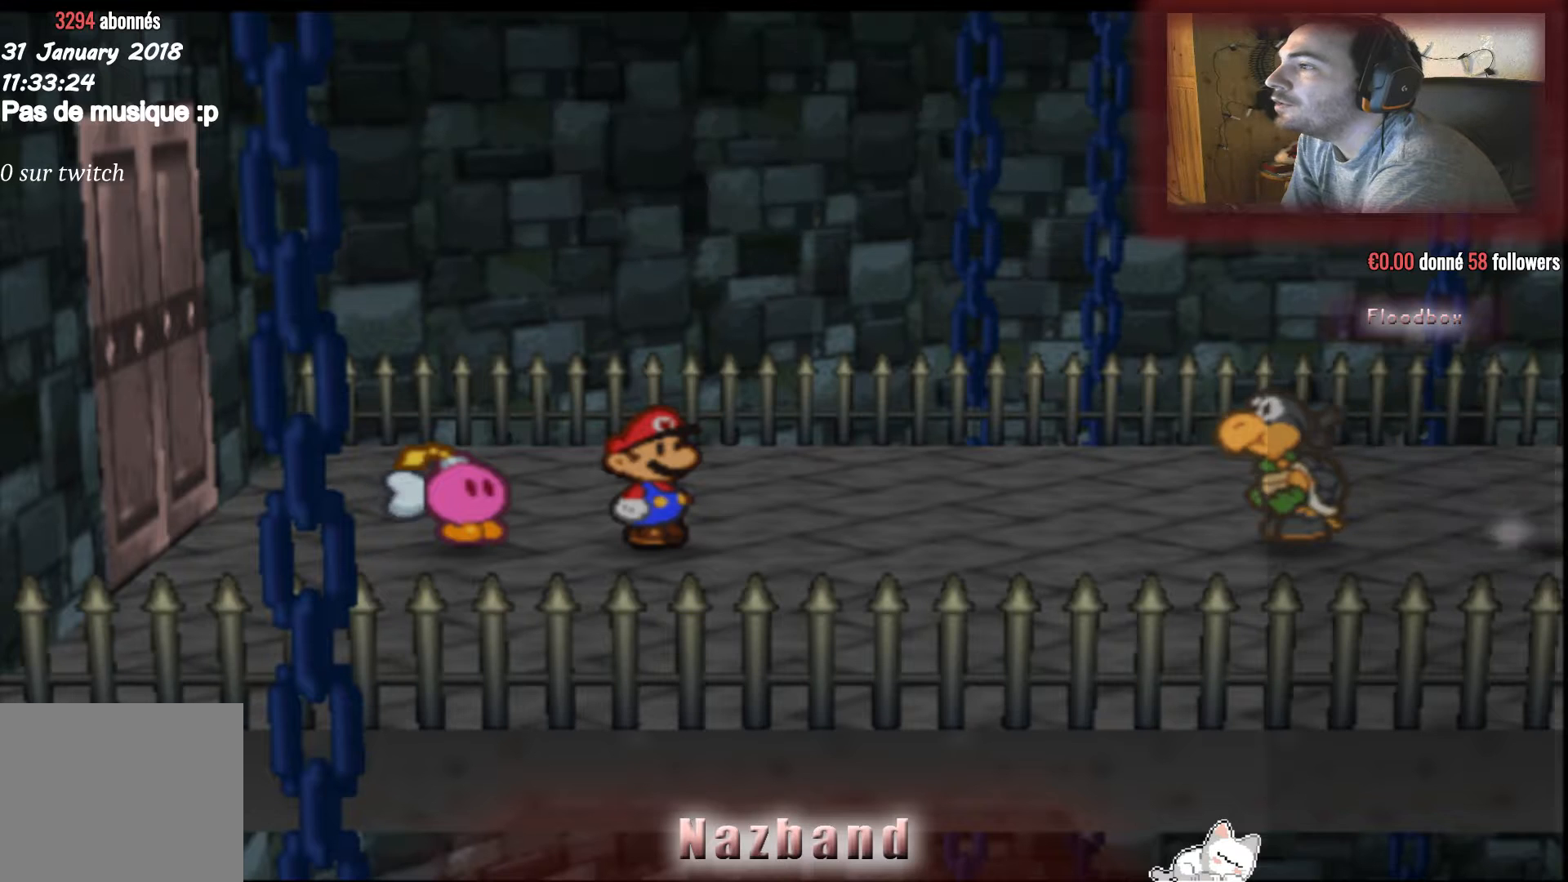
{"buttons": [], "left_stick": "right", "right_stick": "center", "events": [[301, "left_stick", "right"]]}
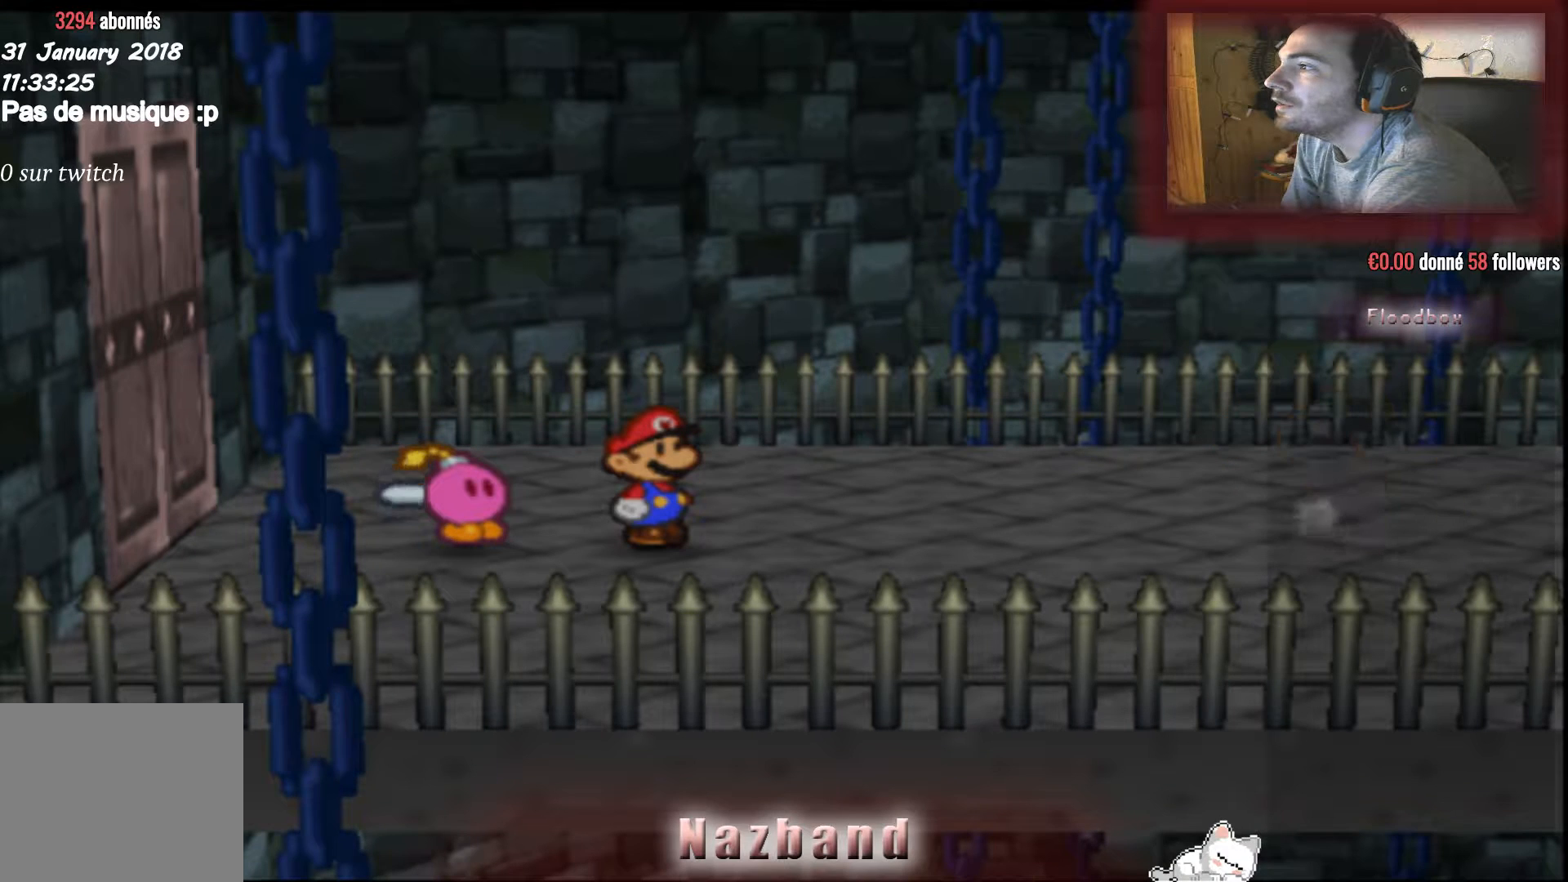
{"buttons": [], "left_stick": "right", "right_stick": "center", "events": [[66, "left_stick", "center"], [434, "left_stick", "right"]]}
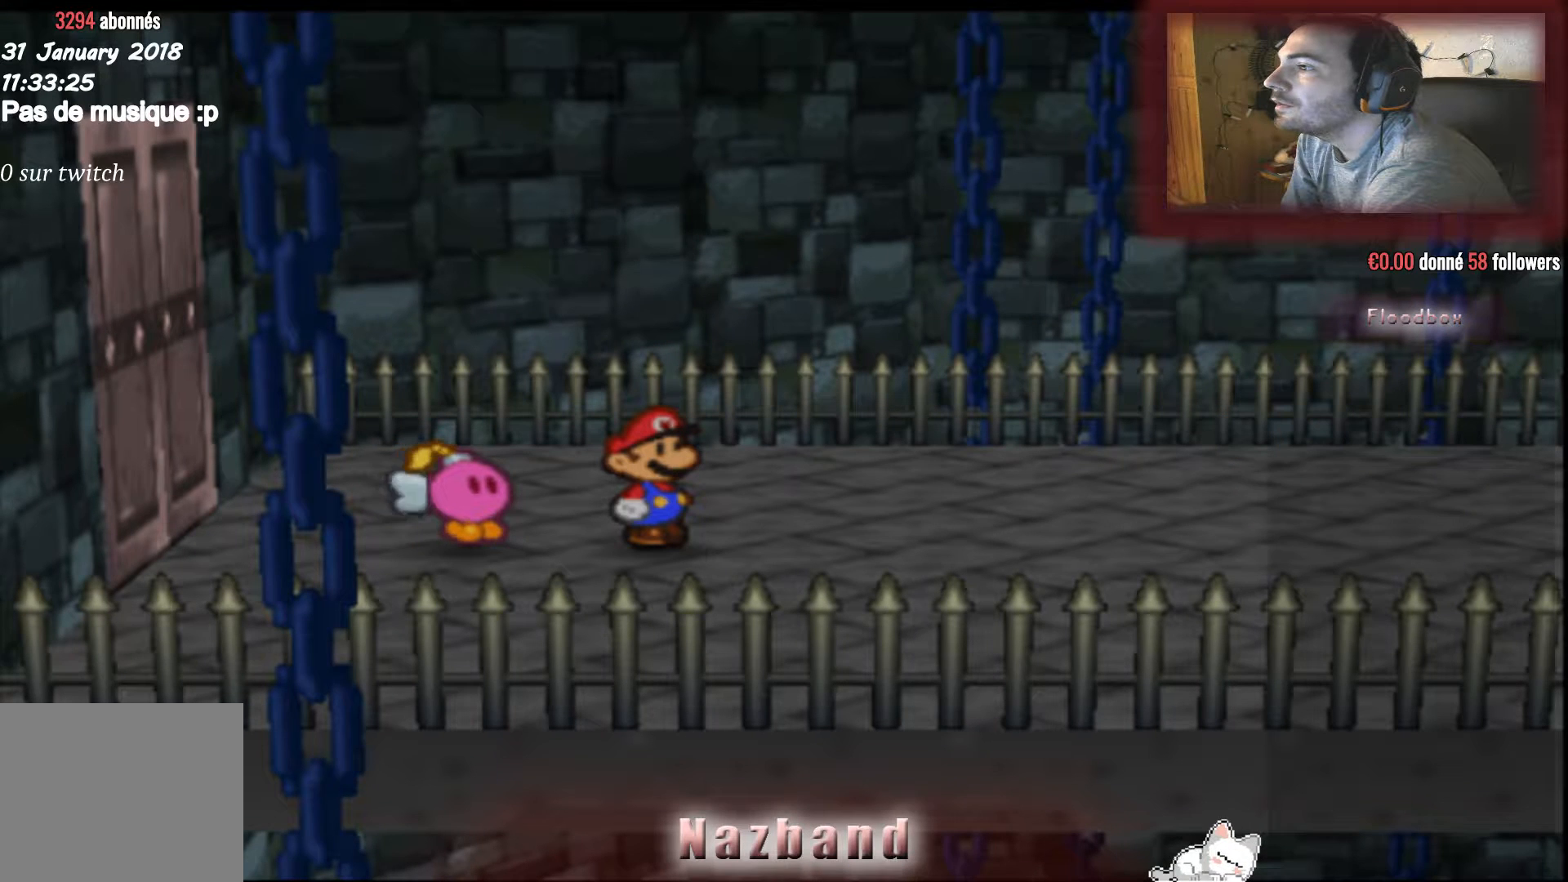
{"buttons": [], "left_stick": "right", "right_stick": "center", "events": []}
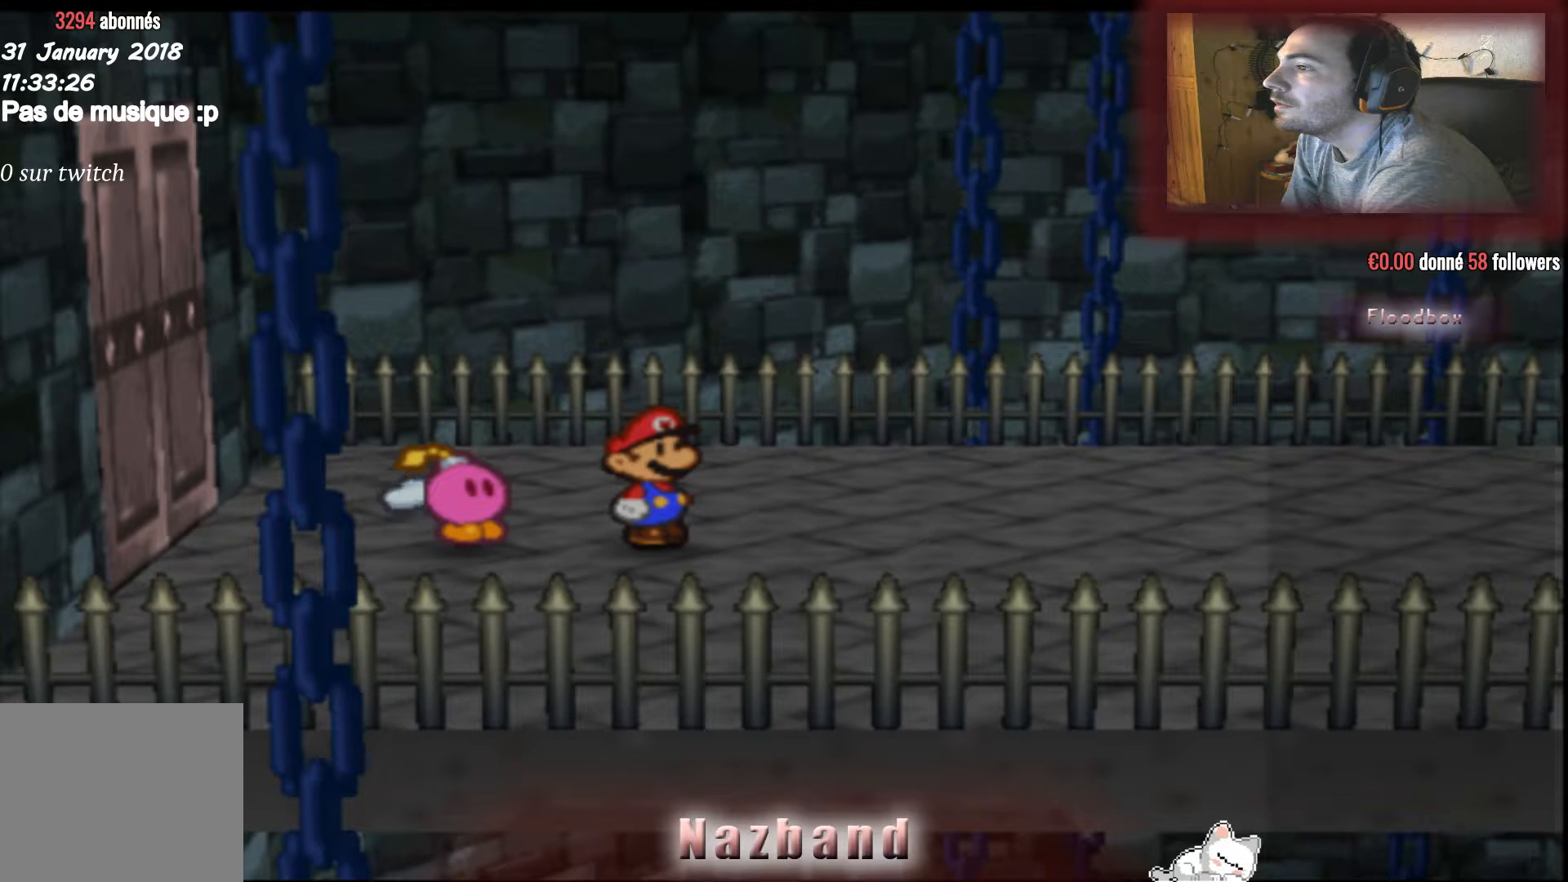
{"buttons": [], "left_stick": "center", "right_stick": "center", "events": [[267, "left_stick", "center"]]}
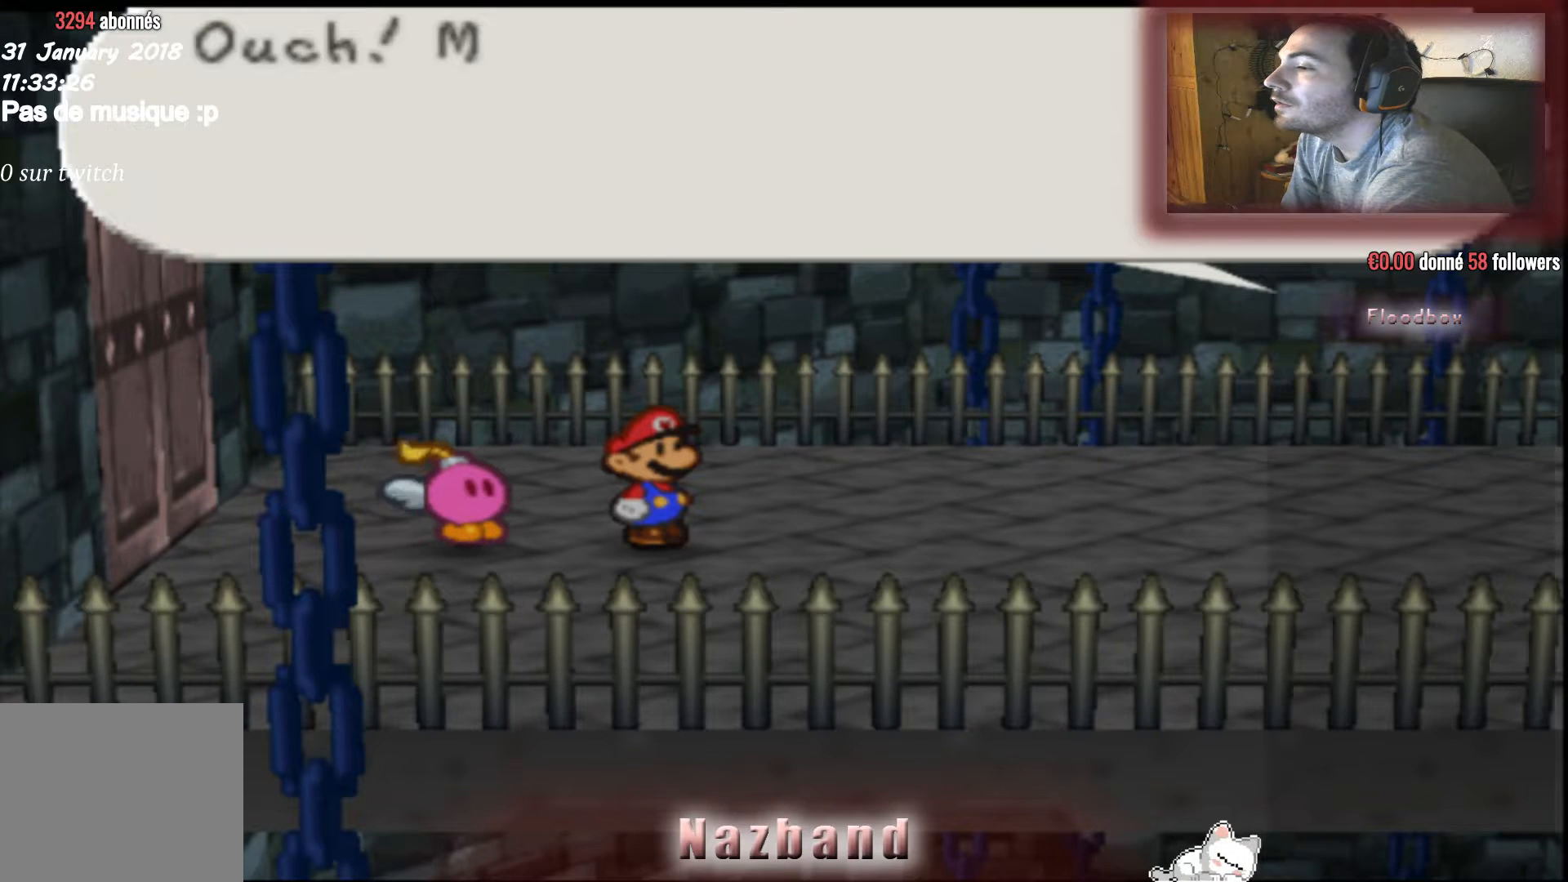
{"buttons": [], "left_stick": "center", "right_stick": "center", "events": [[334, "CROSS", "down"], [434, "CROSS", "up"]]}
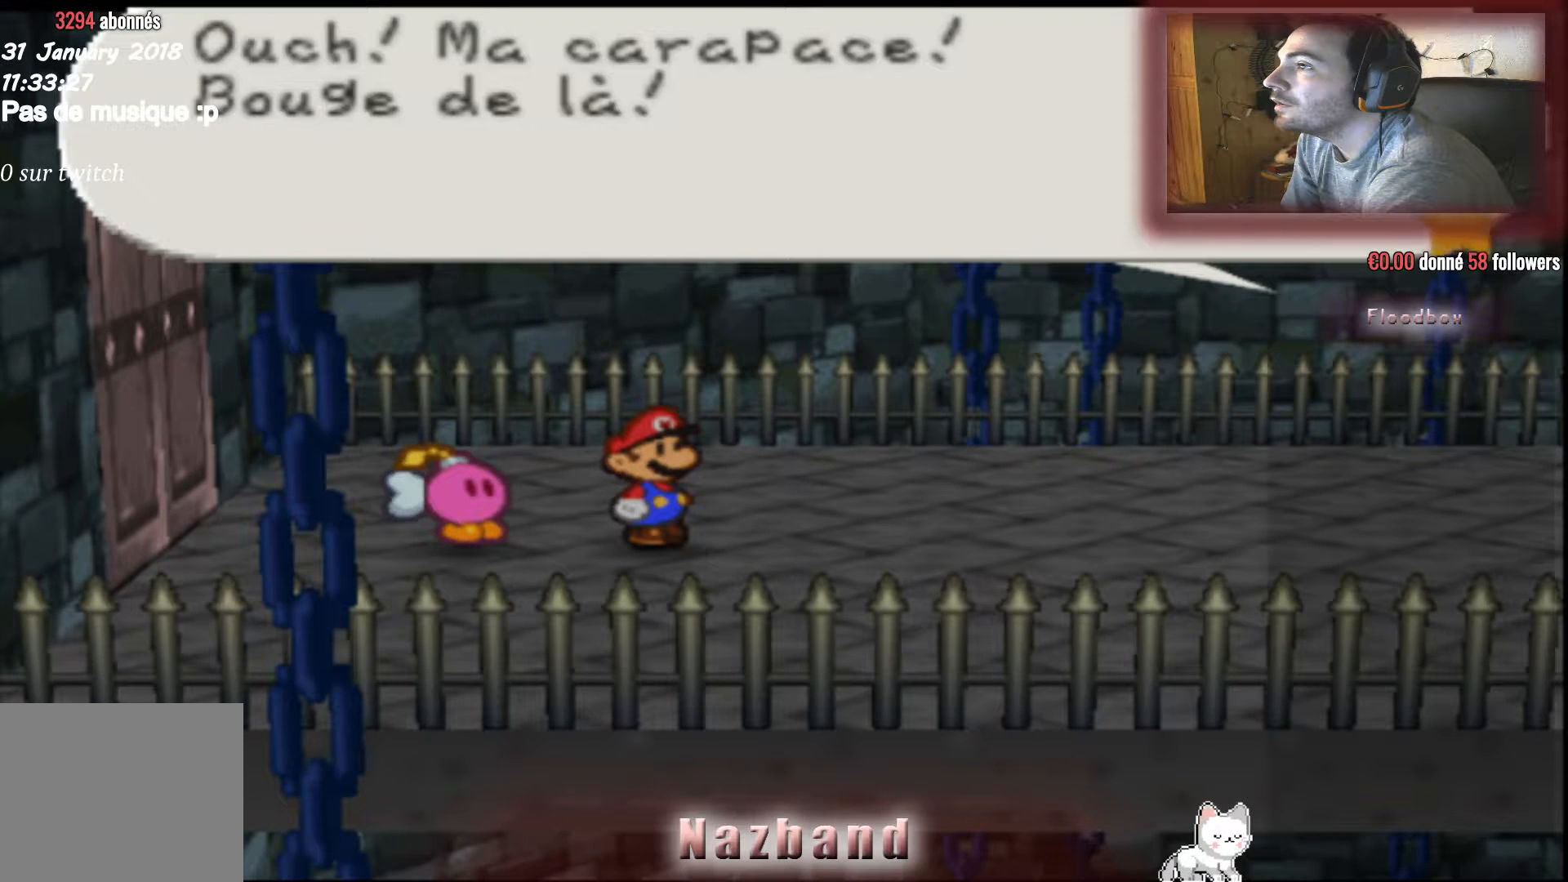
{"buttons": [], "left_stick": "center", "right_stick": "center", "events": []}
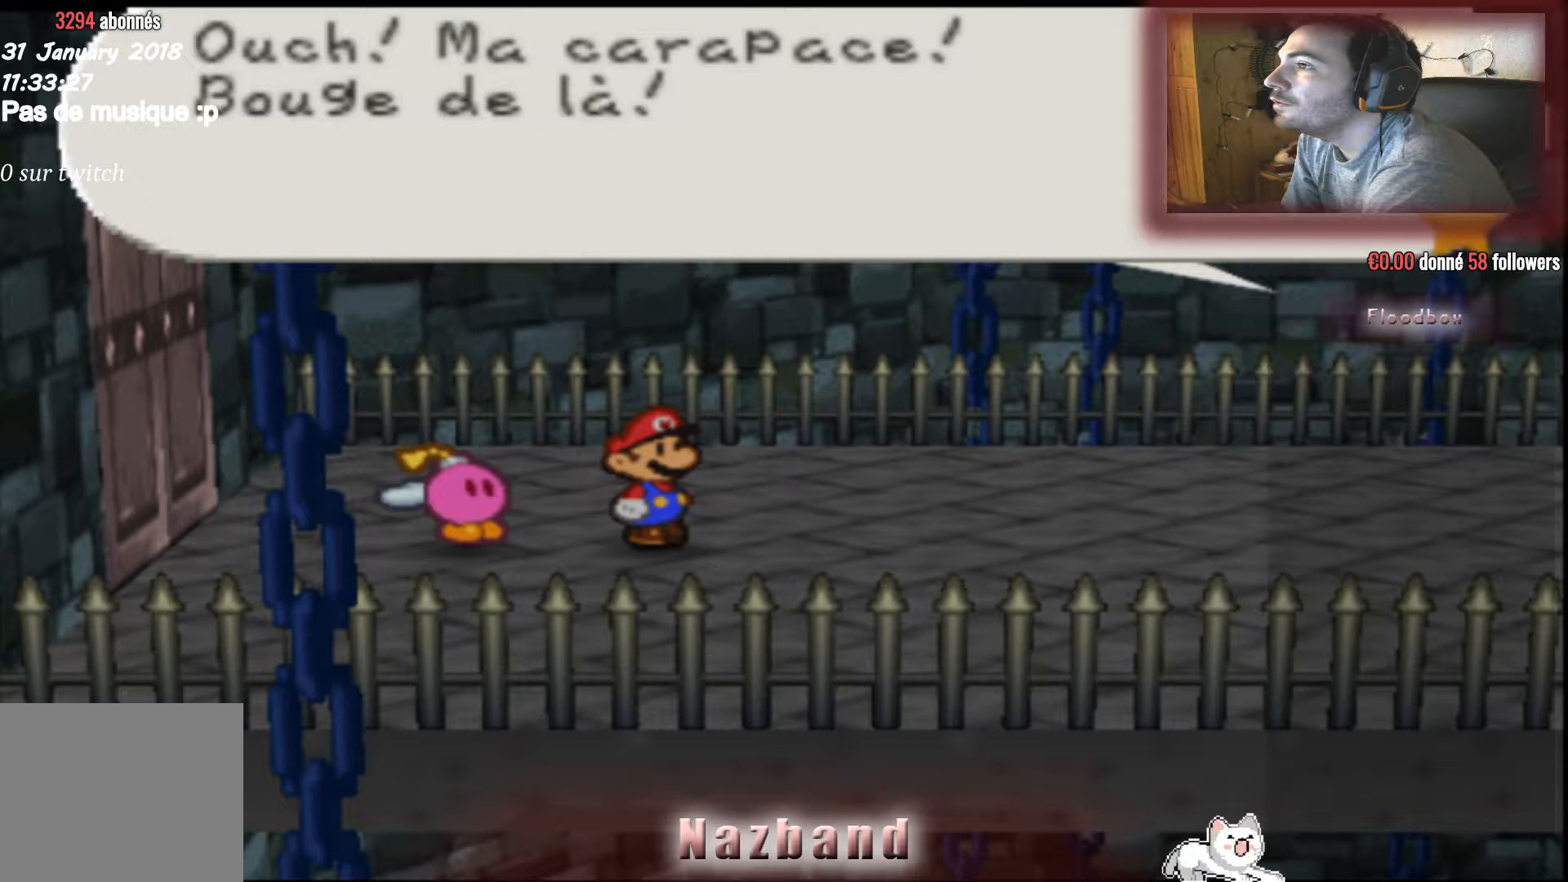
{"buttons": [], "left_stick": "center", "right_stick": "center", "events": []}
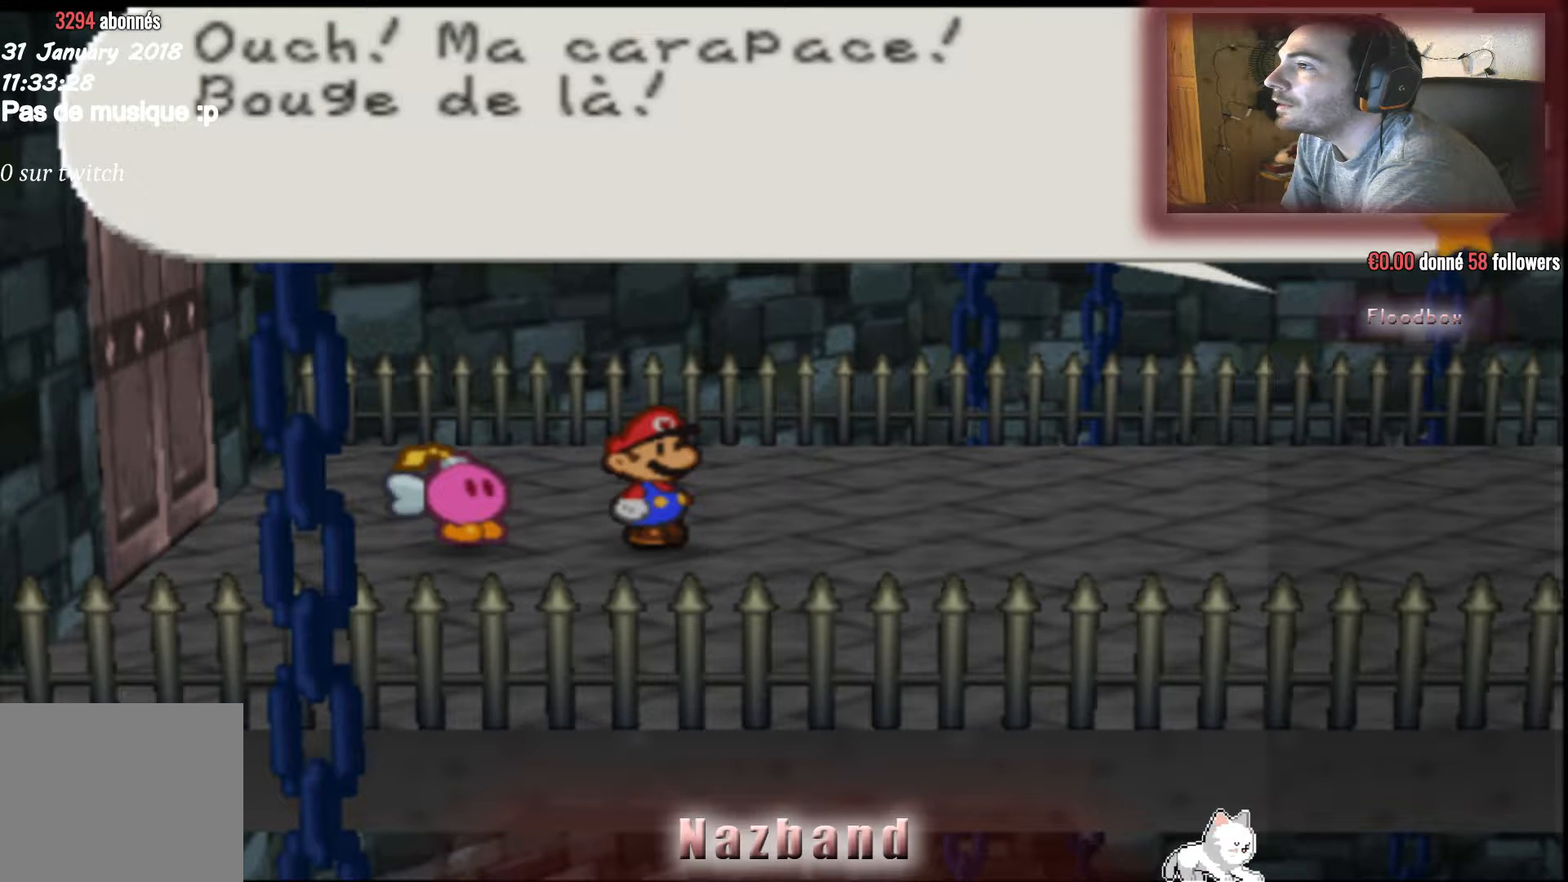
{"buttons": [], "left_stick": "center", "right_stick": "center", "events": []}
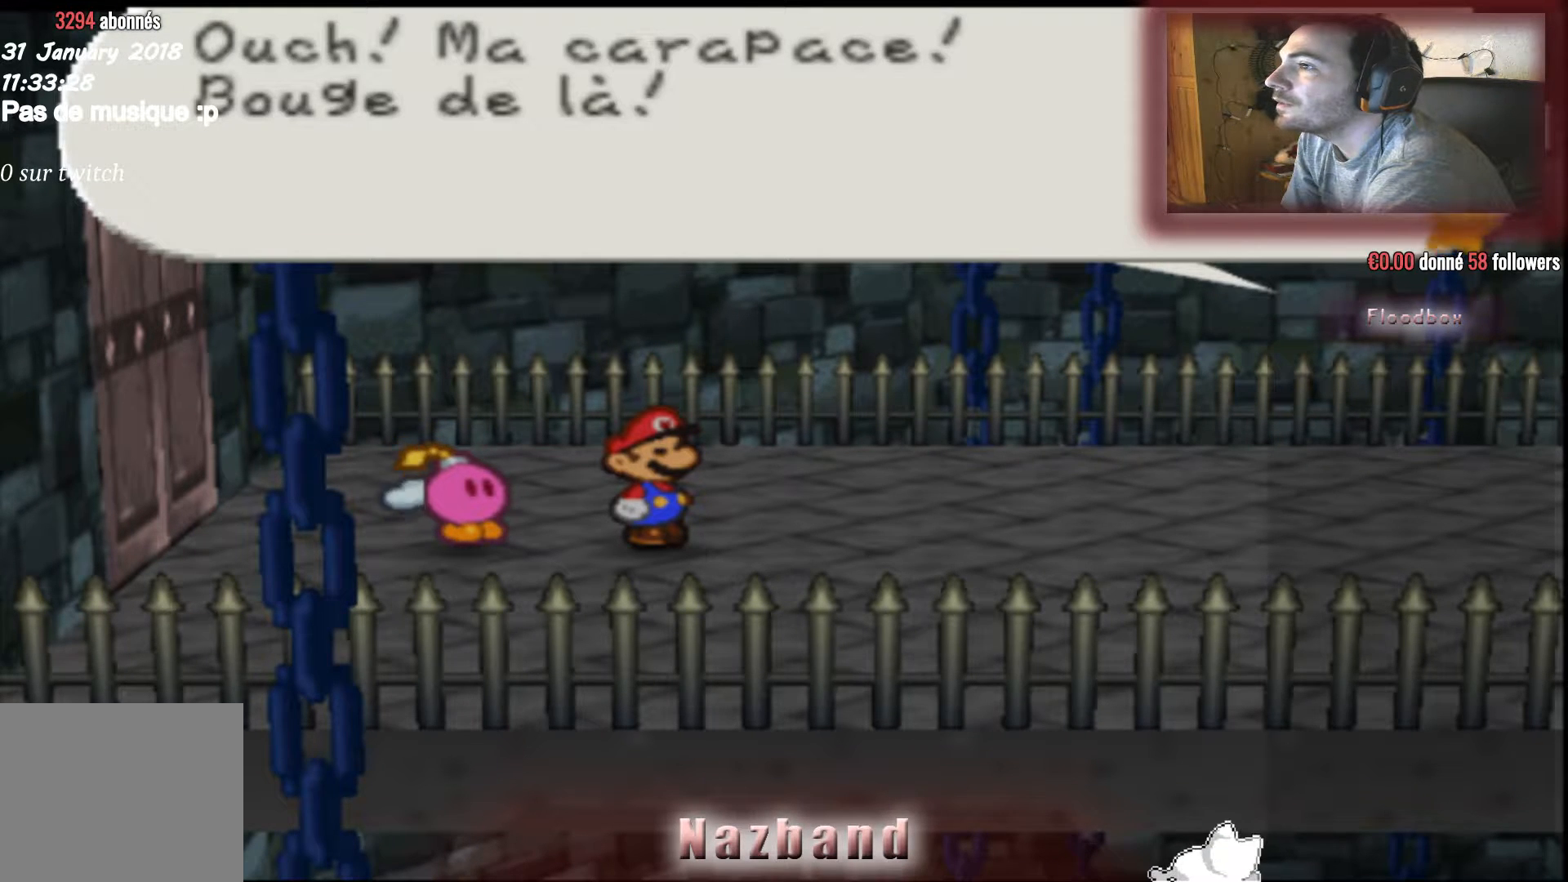
{"buttons": [], "left_stick": "right", "right_stick": "center", "events": [[134, "CROSS", "down"], [267, "CROSS", "up"], [367, "left_stick", "right"]]}
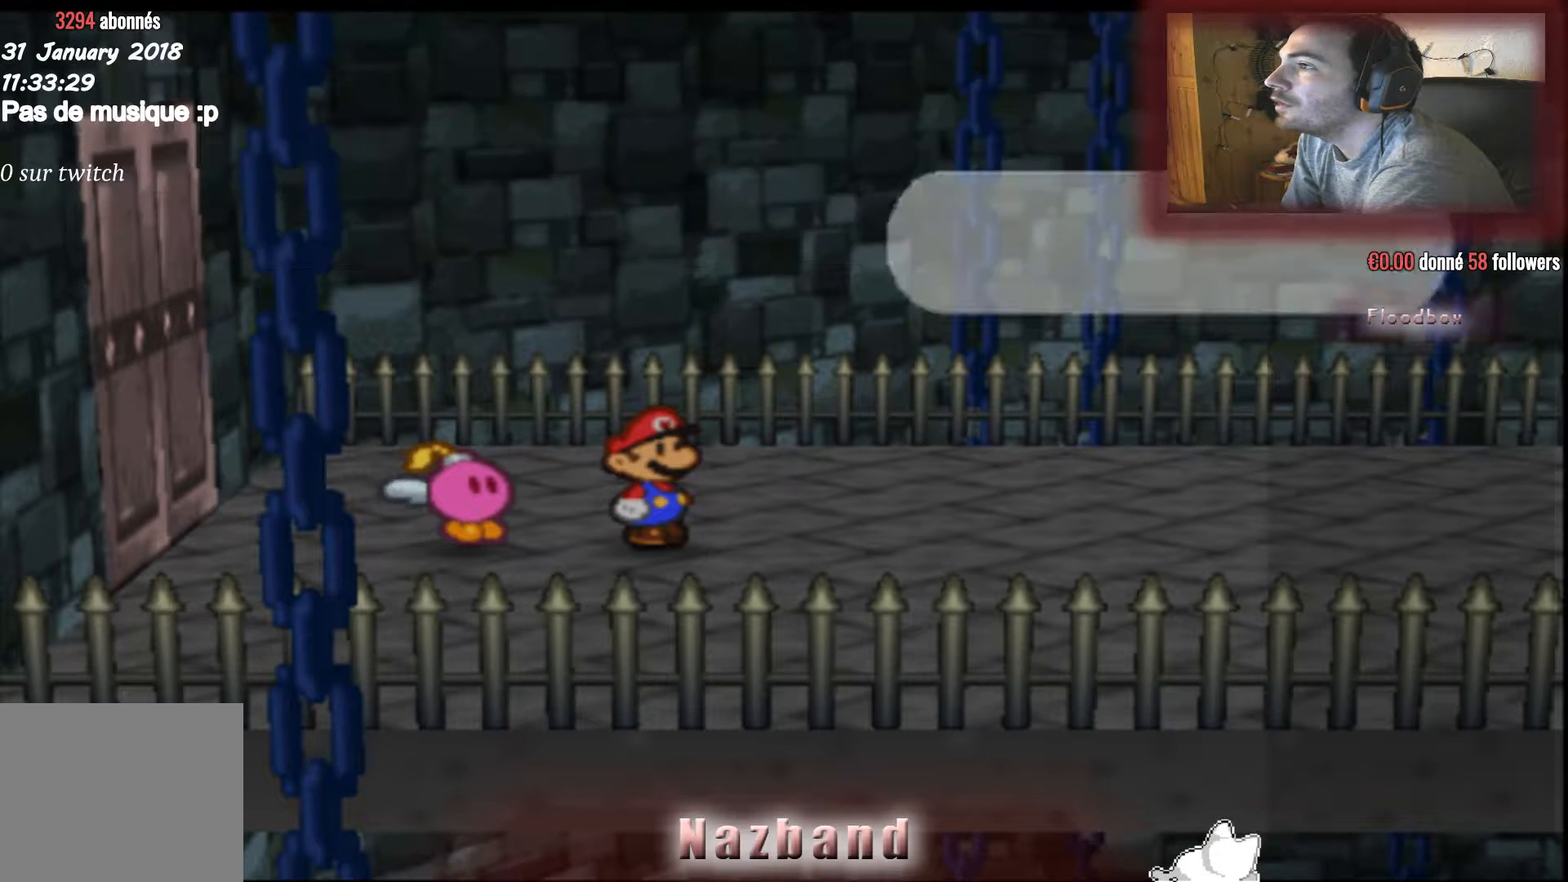
{"buttons": [], "left_stick": "center", "right_stick": "center", "events": [[500, "left_stick", "center"]]}
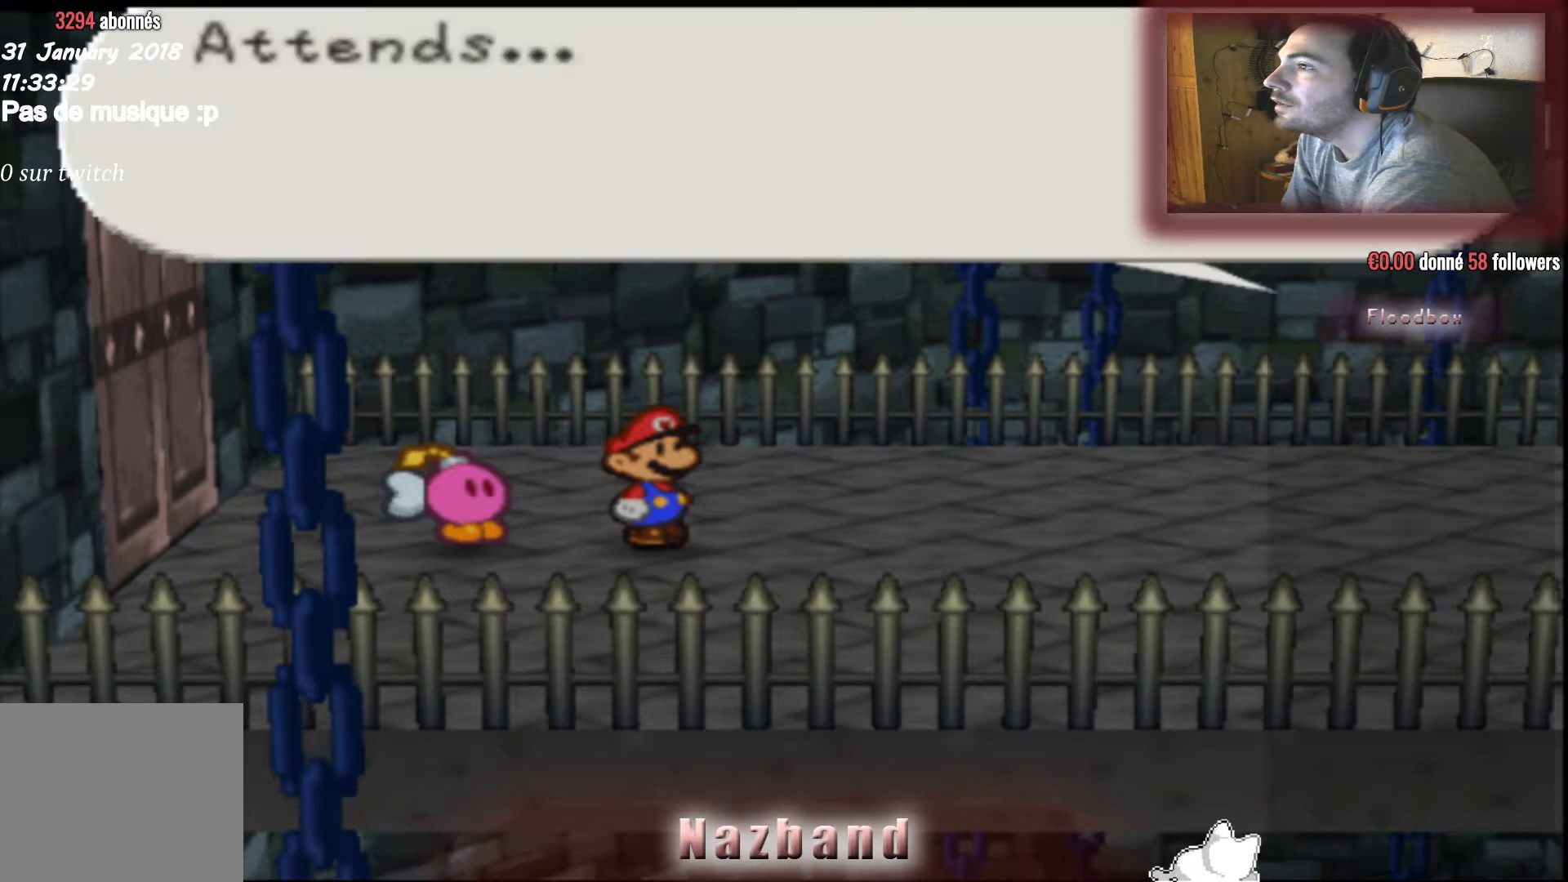
{"buttons": [], "left_stick": "center", "right_stick": "center", "events": [[100, "CROSS", "down"], [267, "CROSS", "up"]]}
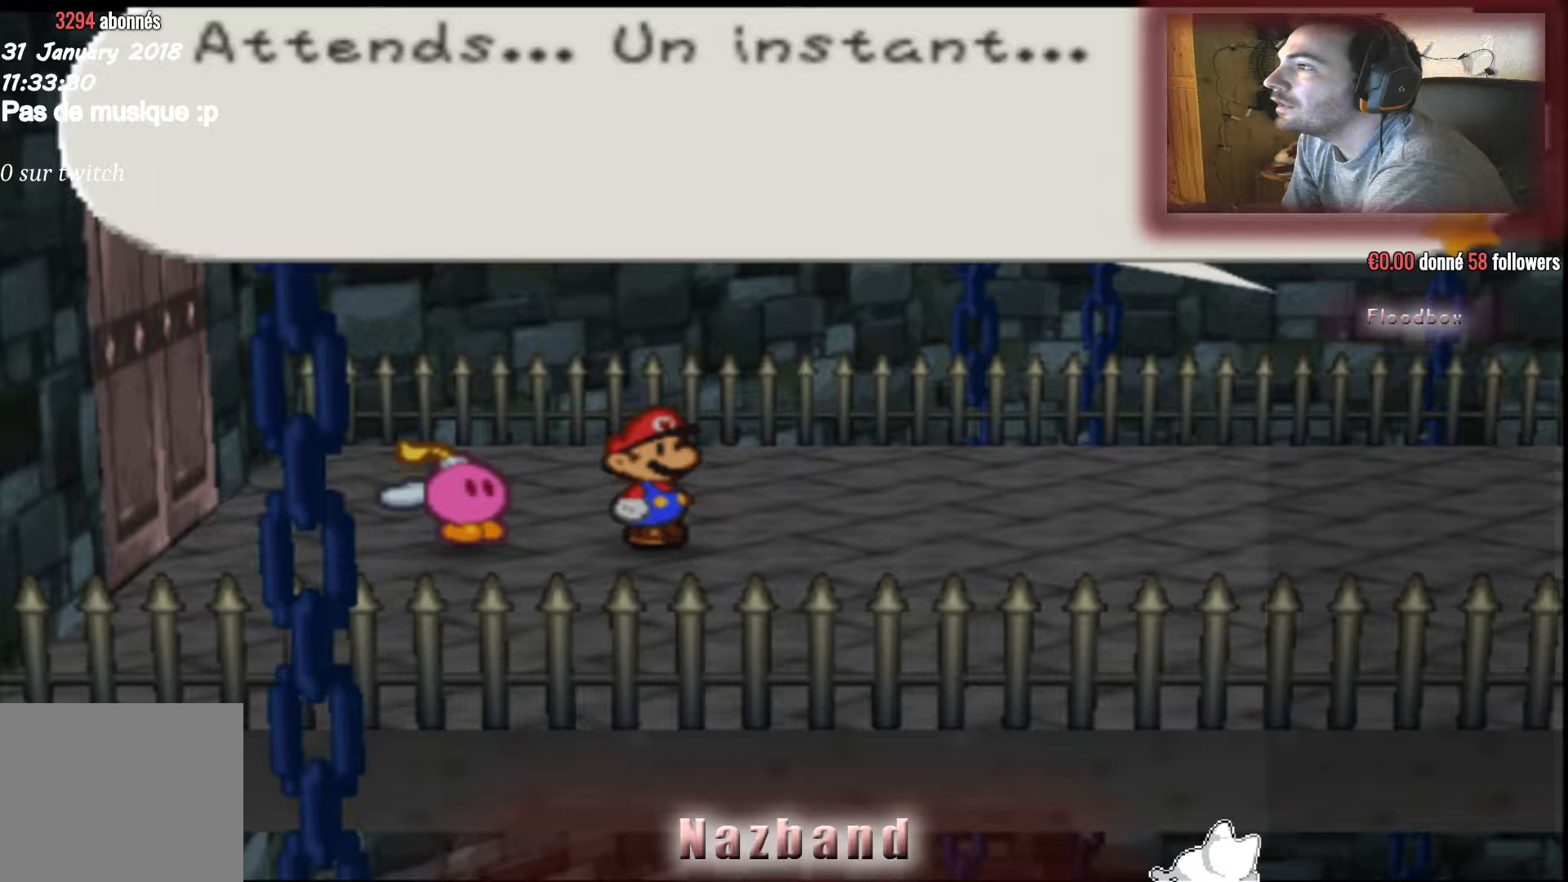
{"buttons": [], "left_stick": "center", "right_stick": "center", "events": [[133, "CROSS", "down"], [300, "CROSS", "up"]]}
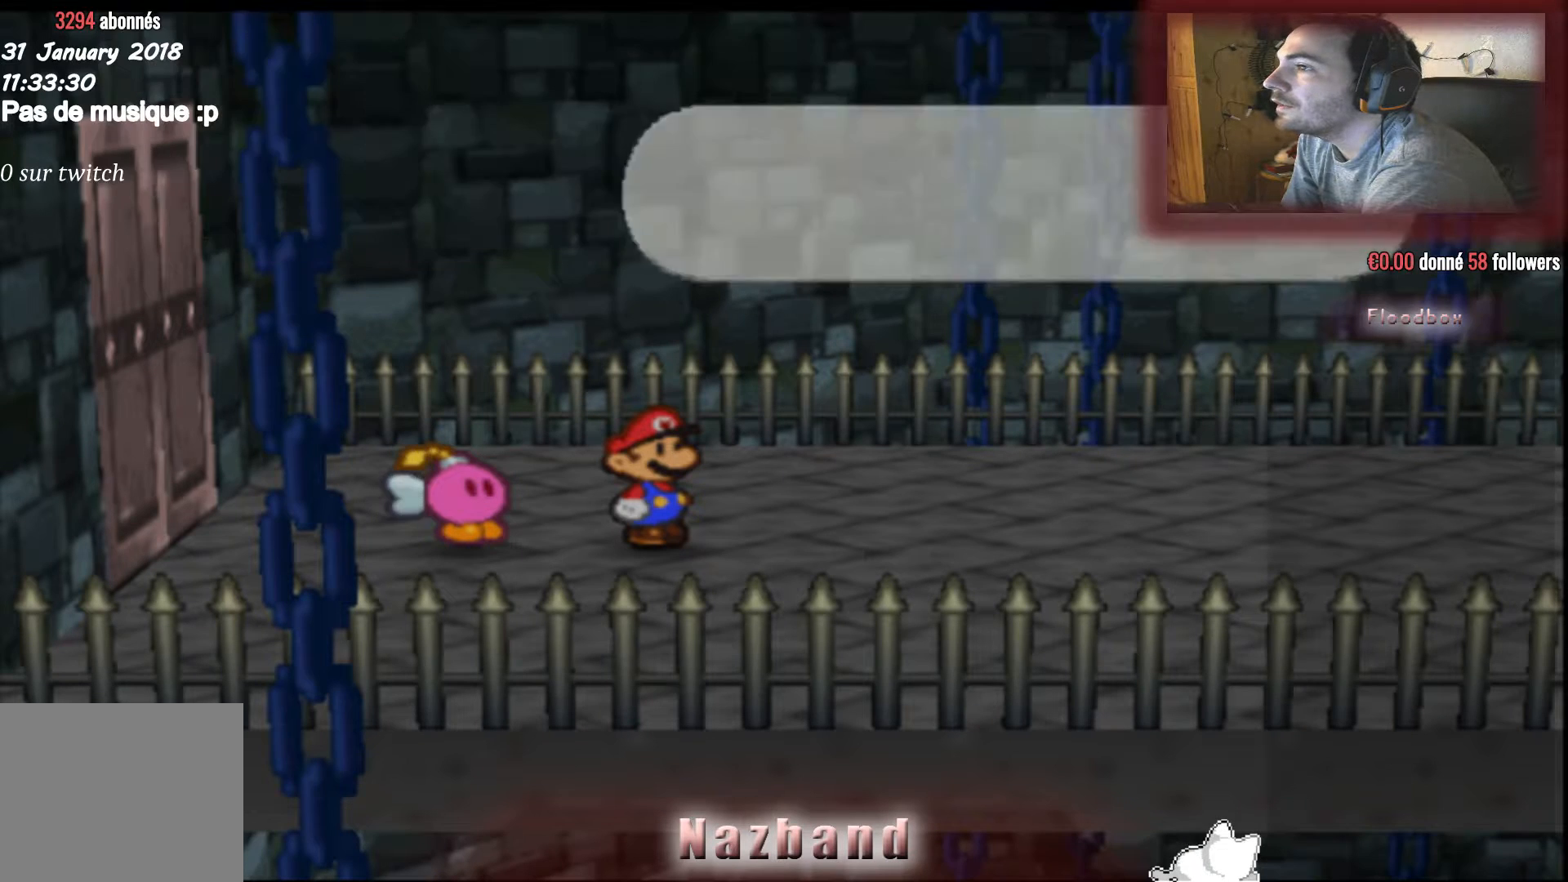
{"buttons": [], "left_stick": "right", "right_stick": "center", "events": [[267, "left_stick", "right"]]}
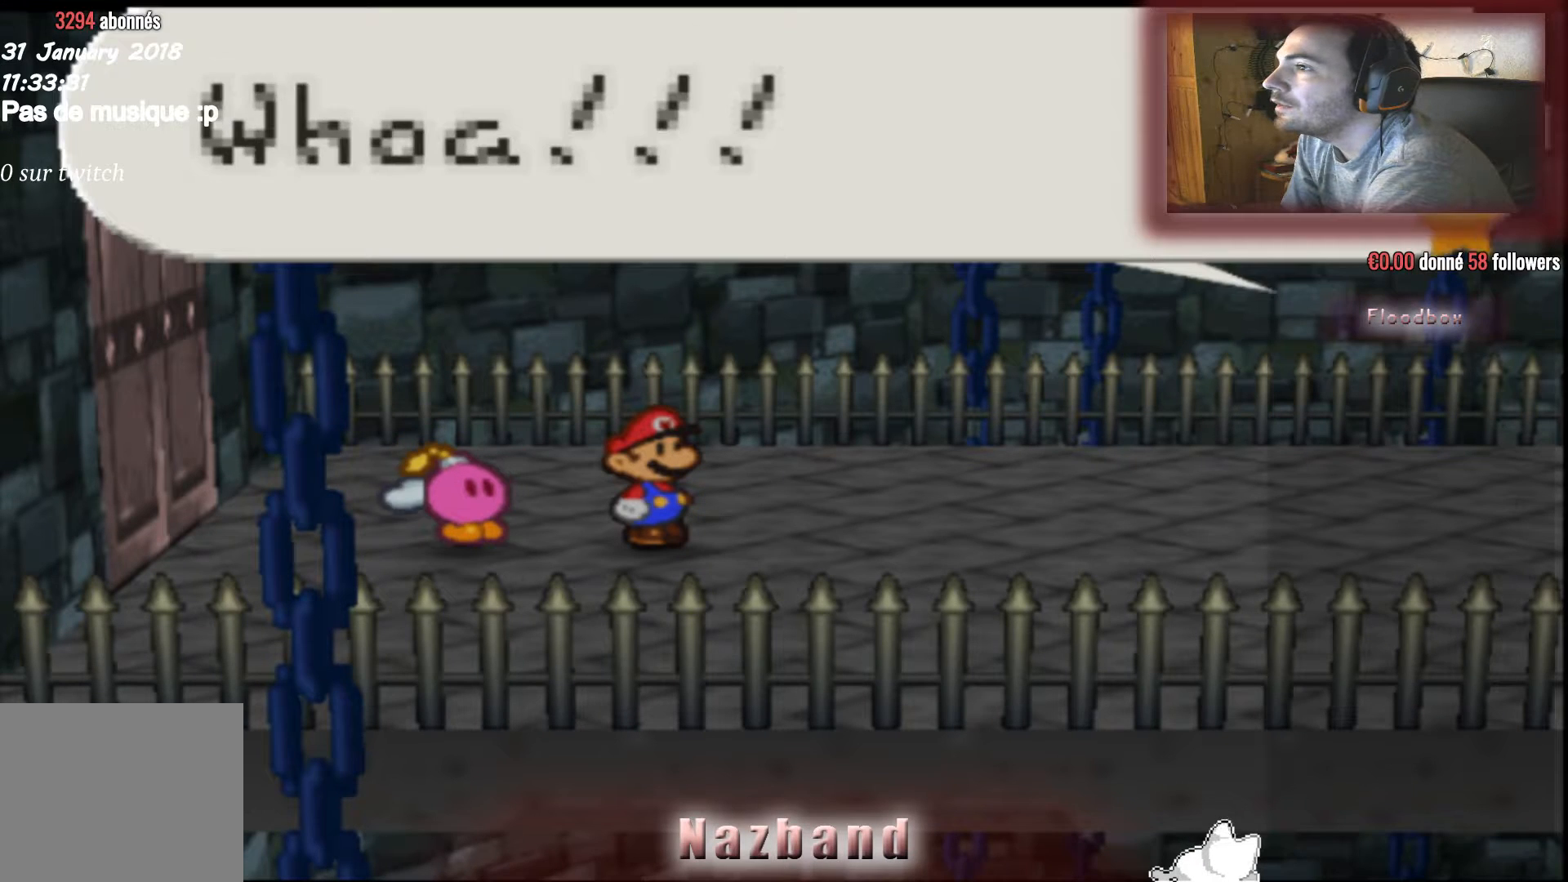
{"buttons": [], "left_stick": "right", "right_stick": "center", "events": [[33, "left_stick", "center"], [267, "CROSS", "down"], [433, "CROSS", "up"], [500, "left_stick", "right"]]}